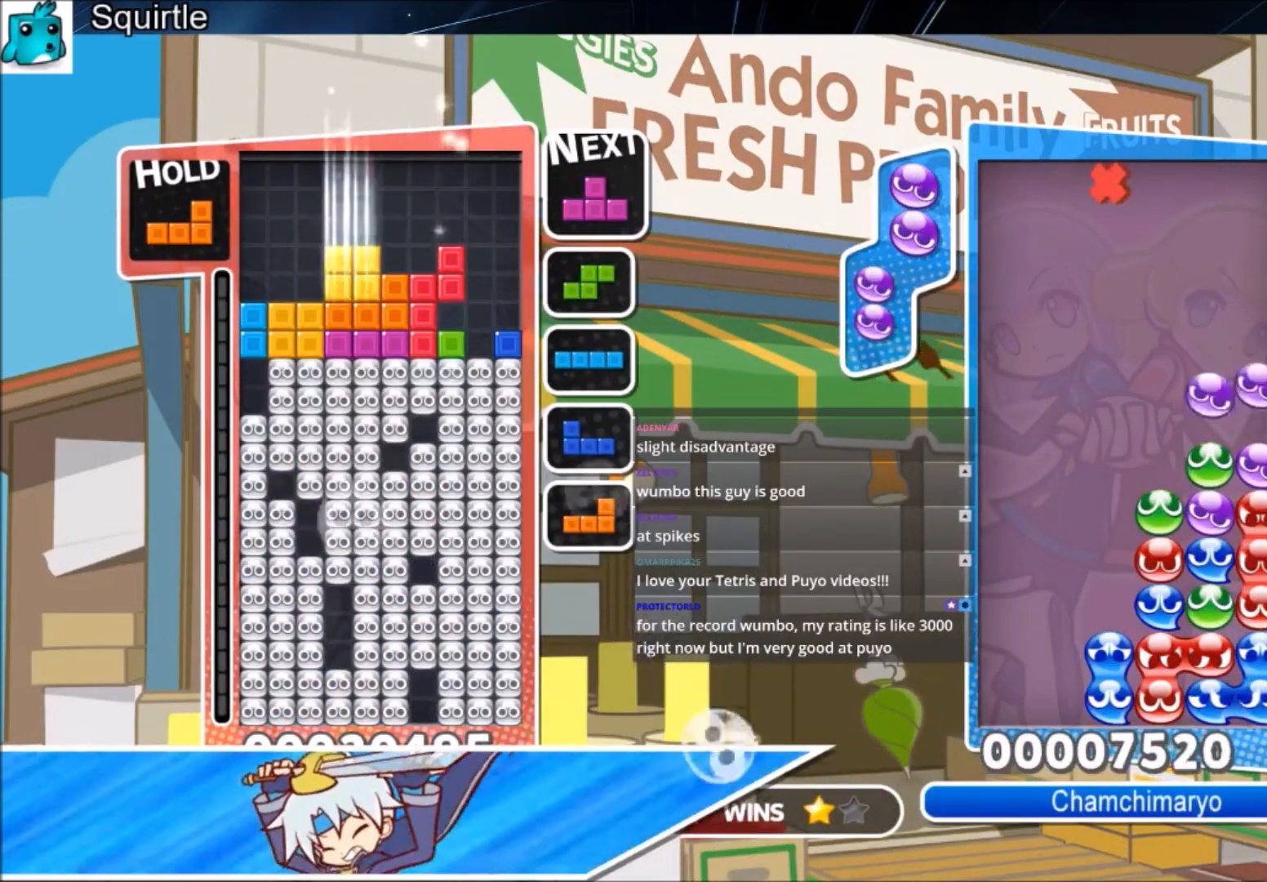
Gameplay with keyboard; each line is a JSON object with the keys held at the frame after it. "events" lists presses ("down") and releases ("up") of "c", "down", "left", "right", "shift", "up", "x" and "z" between this image and that frame as [ms after this image, input, new state], when the widget could be followed in between. No other keys are recorded. Mouse input is not recorded.
{"keys": ["up"], "events": [[33, "down", "up"], [166, "up", "down"], [200, "z", "down"], [367, "z", "up"], [400, "right", "up"]]}
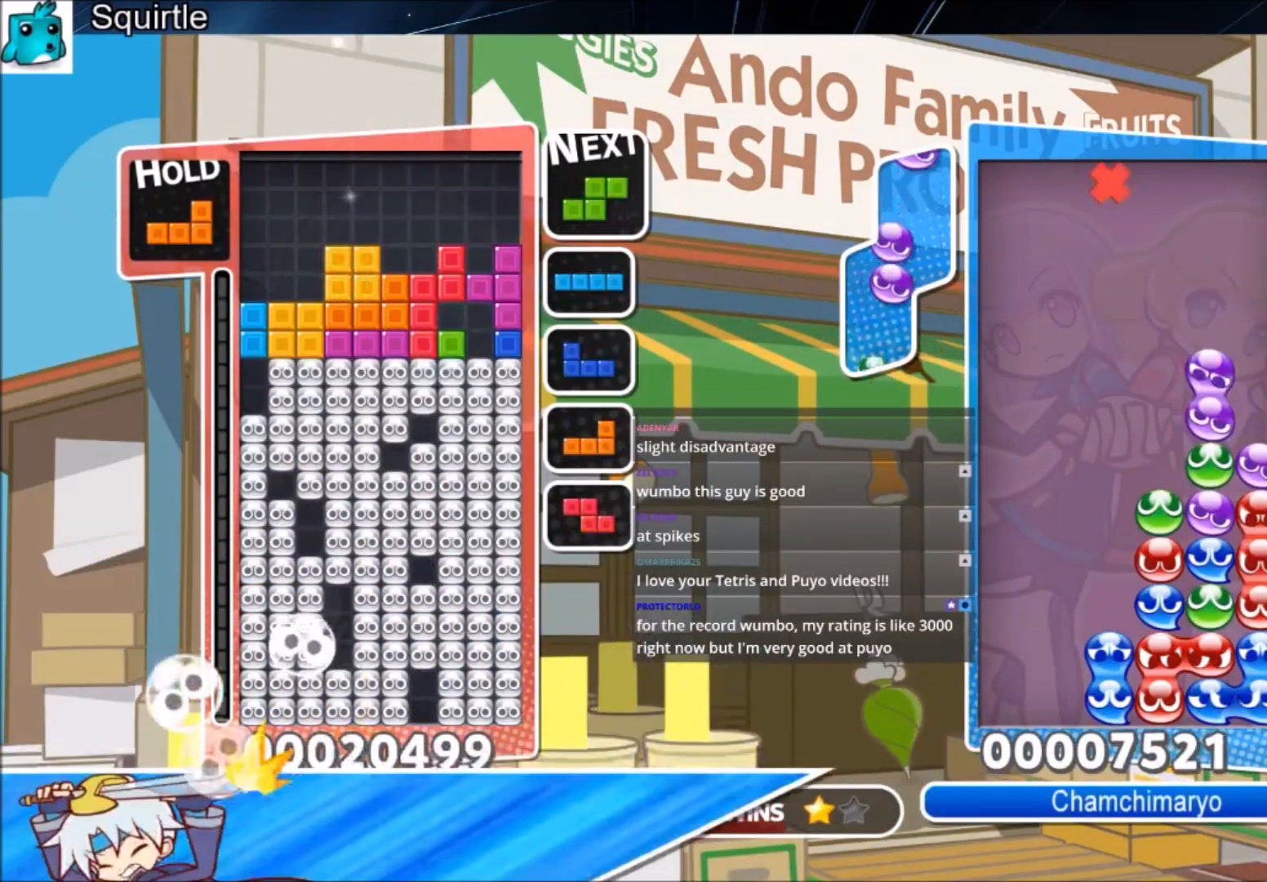
{"keys": ["down"], "events": [[33, "z", "down"], [100, "up", "up"], [167, "down", "down"], [267, "z", "up"]]}
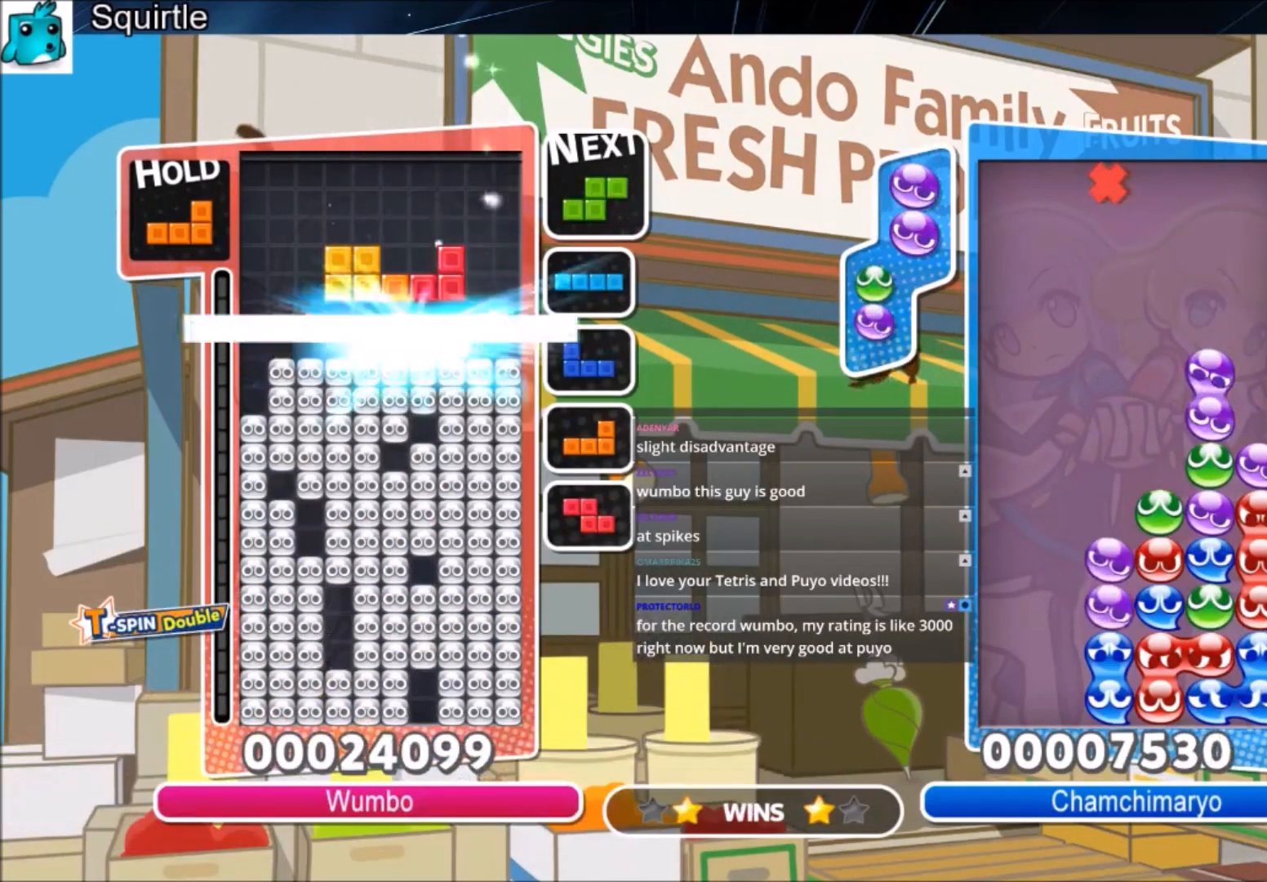
{"keys": ["right"], "events": [[100, "down", "up"], [200, "right", "down"]]}
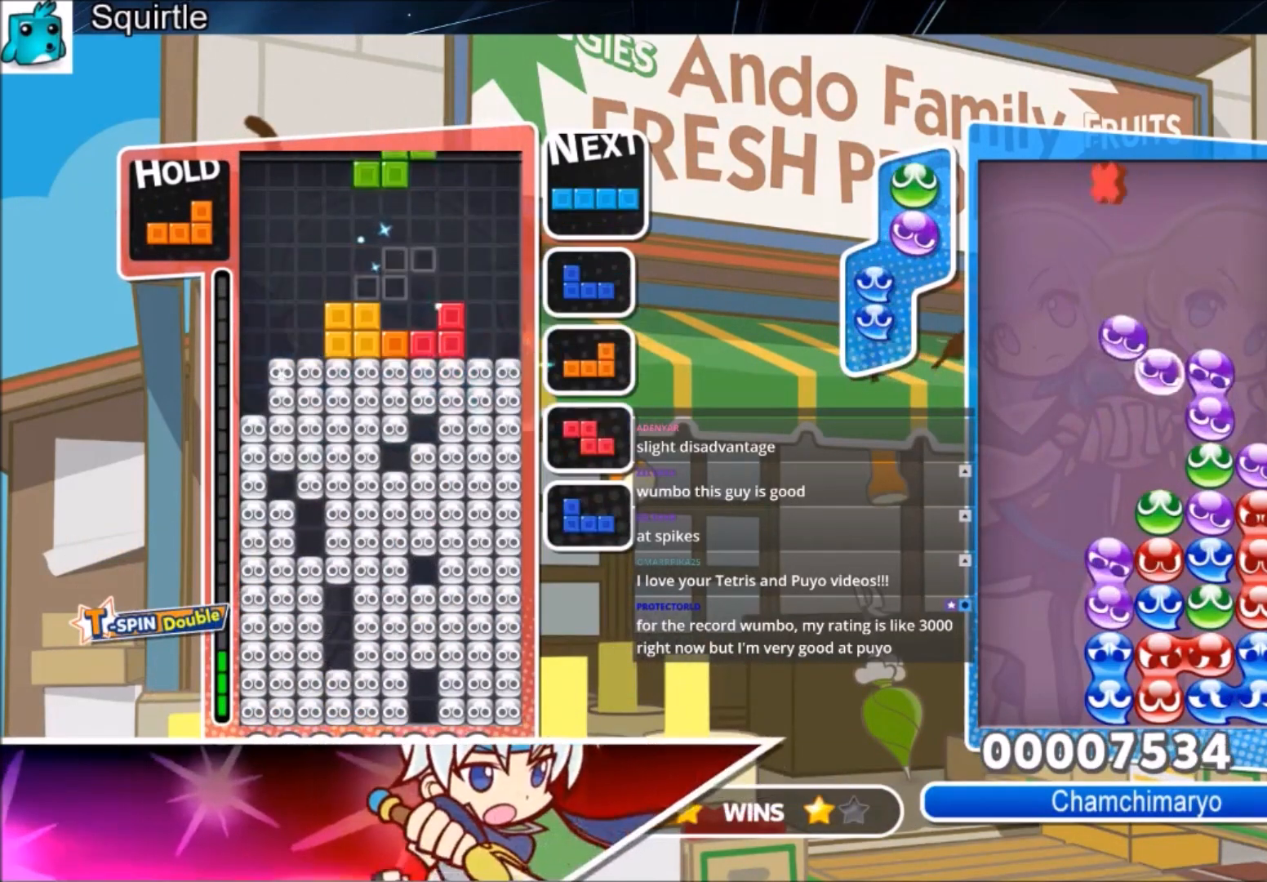
{"keys": [], "events": [[100, "c", "down"], [167, "x", "down"], [300, "c", "up"], [300, "down", "down"], [367, "right", "up"], [367, "x", "up"], [434, "down", "up"]]}
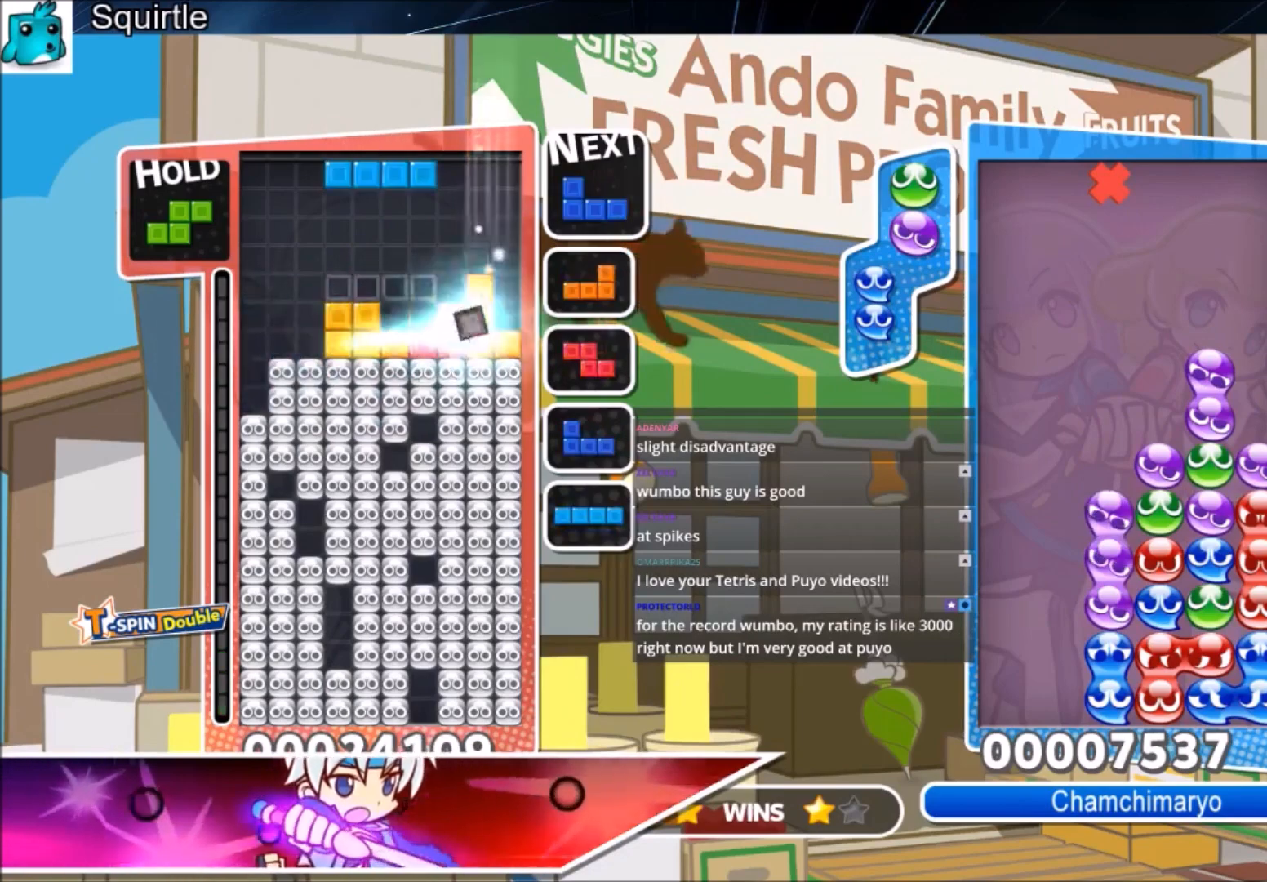
{"keys": ["left", "z"], "events": [[33, "c", "down"], [100, "right", "down"], [133, "right", "up"], [166, "c", "up"], [233, "right", "down"], [266, "down", "down"], [333, "left", "down"], [333, "right", "up"], [400, "down", "up"], [500, "z", "down"]]}
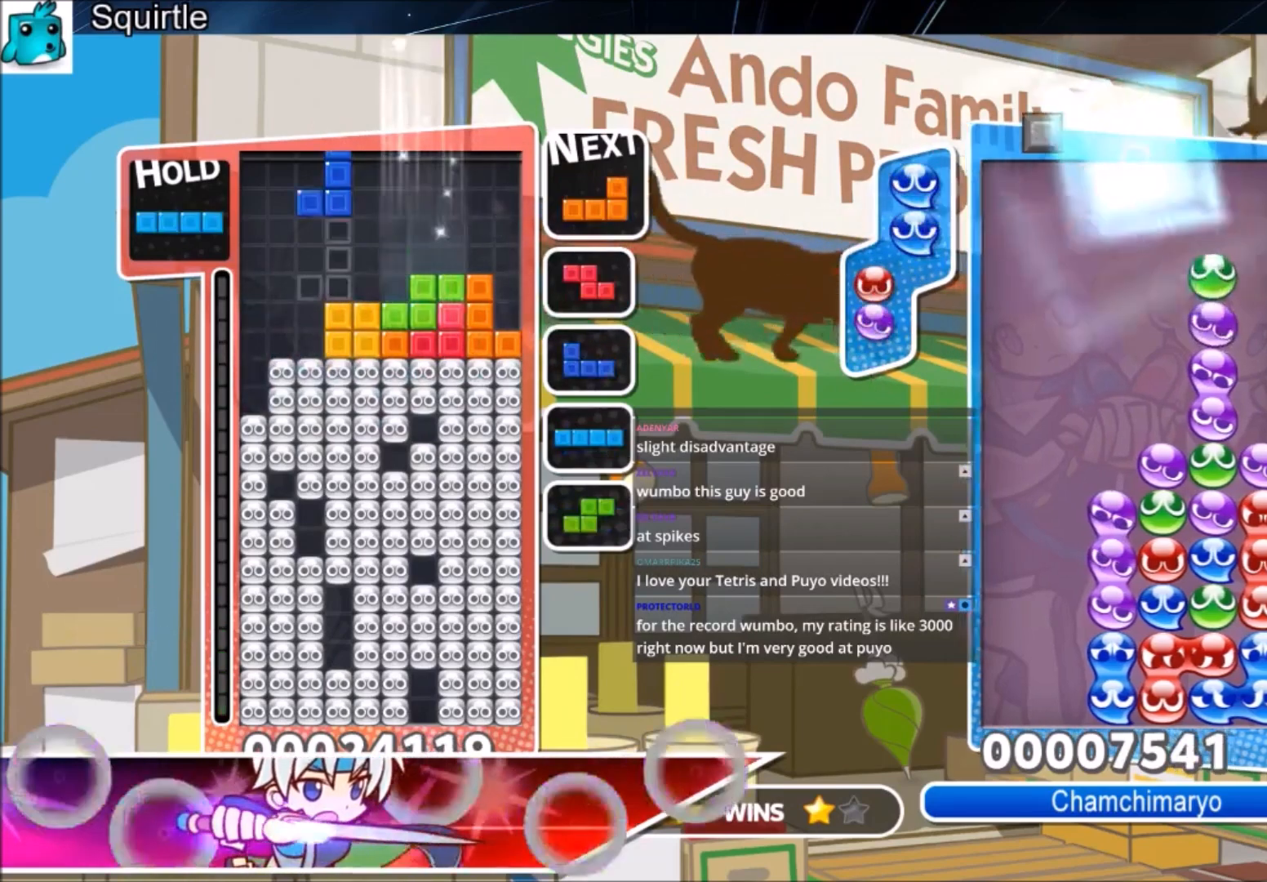
{"keys": ["right", "z"], "events": [[100, "right", "down"], [134, "down", "down"], [200, "left", "up"], [200, "z", "up"], [300, "down", "up"], [467, "z", "down"]]}
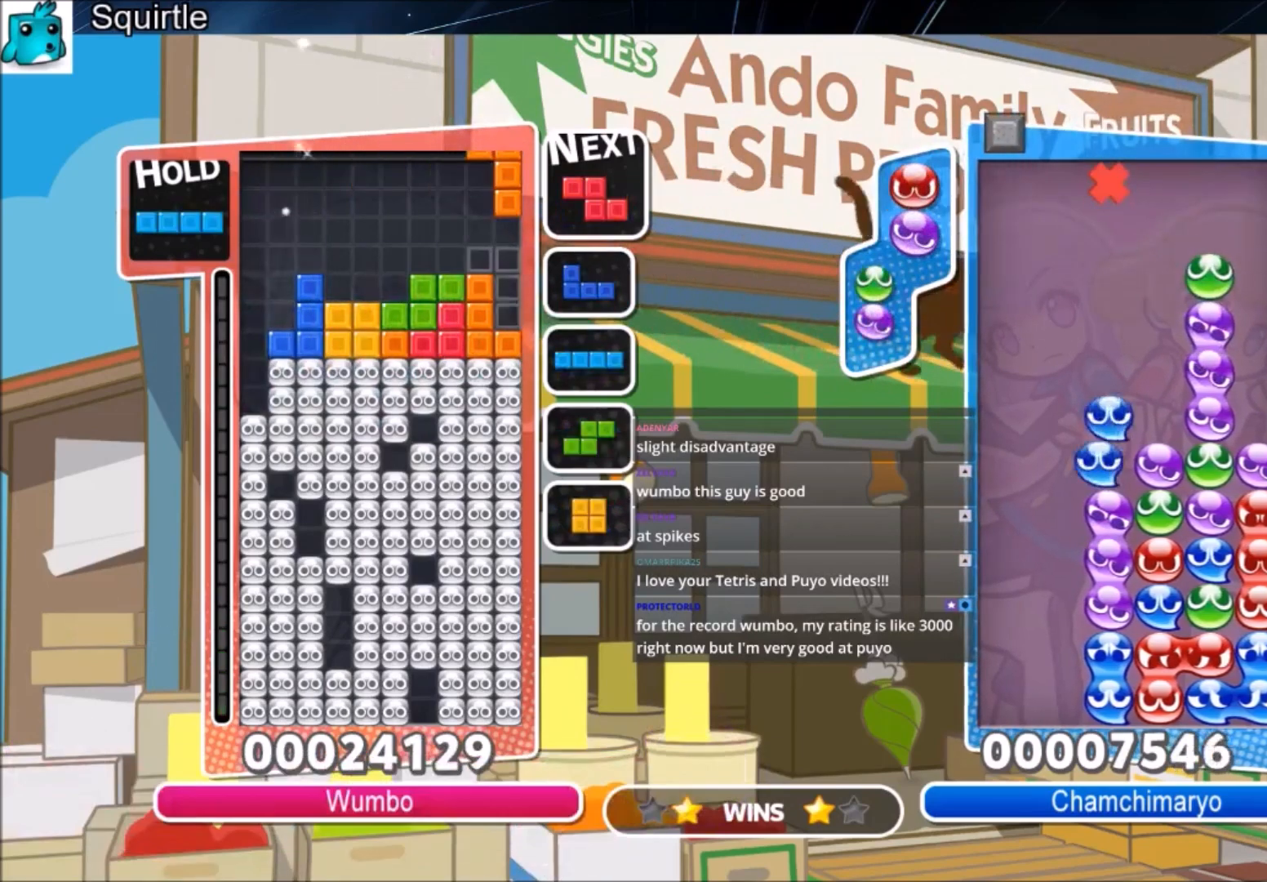
{"keys": [], "events": [[166, "down", "down"], [166, "right", "up"], [166, "z", "up"], [266, "down", "up"], [333, "right", "down"], [333, "x", "down"], [433, "right", "up"], [433, "x", "up"]]}
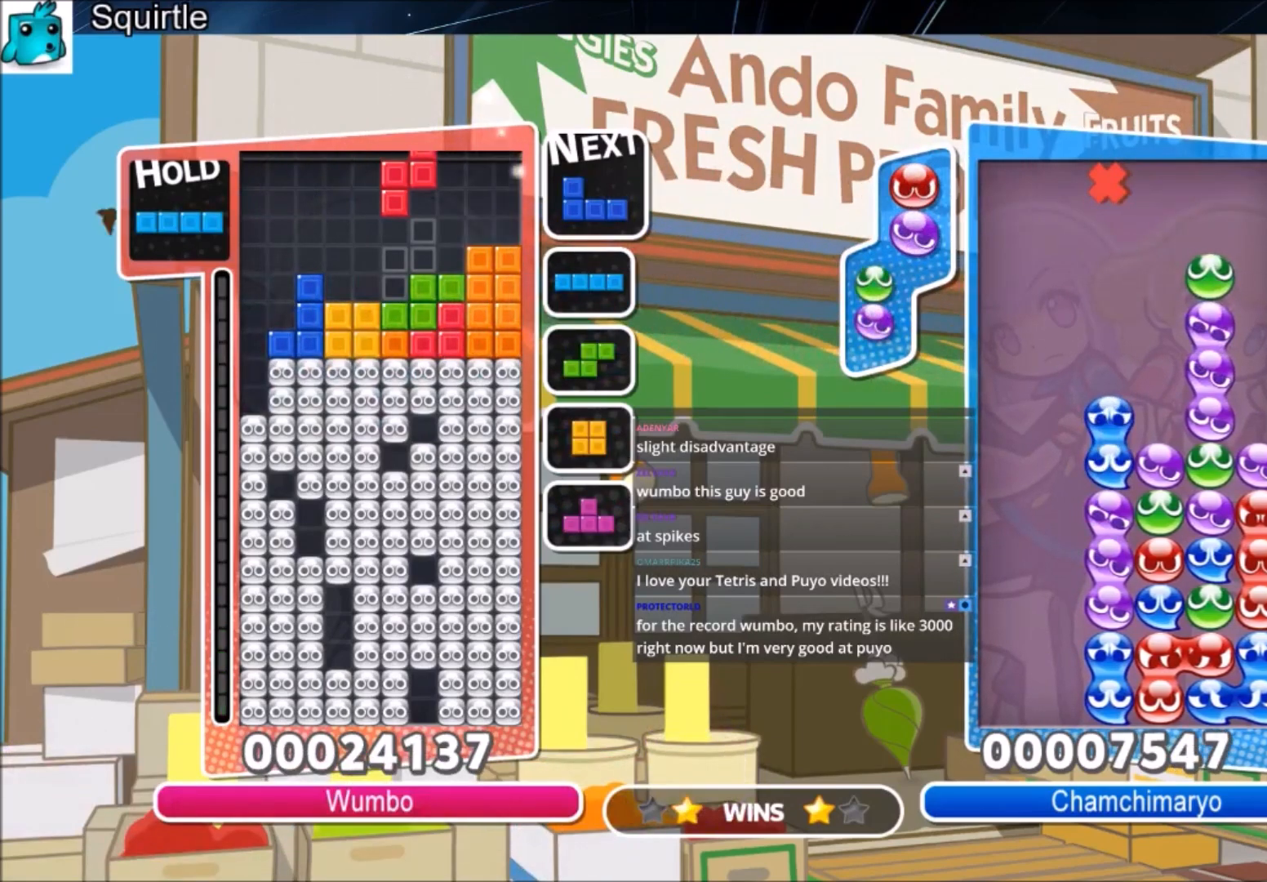
{"keys": [], "events": [[167, "down", "down"], [234, "left", "down"], [267, "down", "up"], [501, "left", "up"]]}
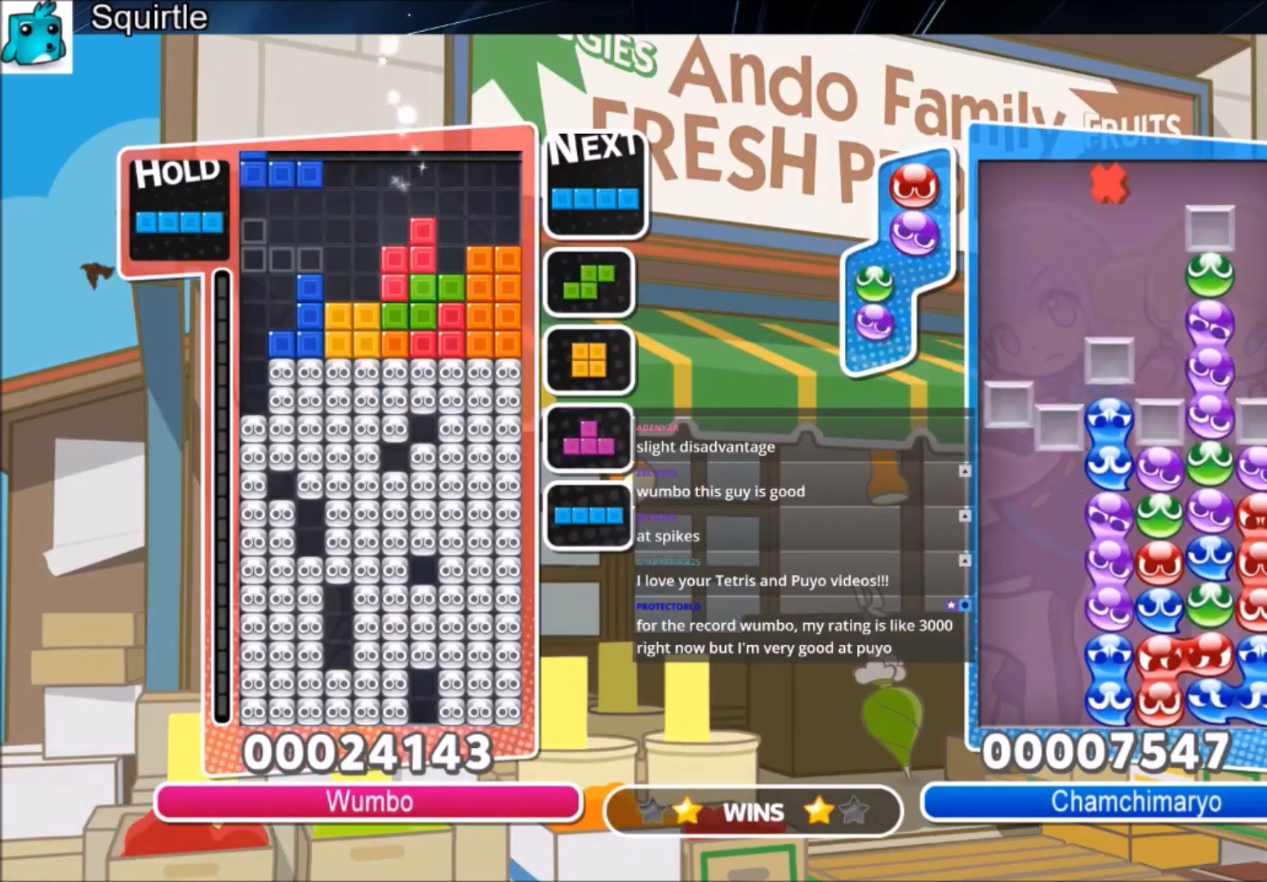
{"keys": ["down", "left", "z"], "events": [[66, "x", "down"], [100, "down", "down"], [133, "left", "down"], [200, "down", "up"], [200, "x", "up"], [433, "z", "down"], [467, "down", "down"]]}
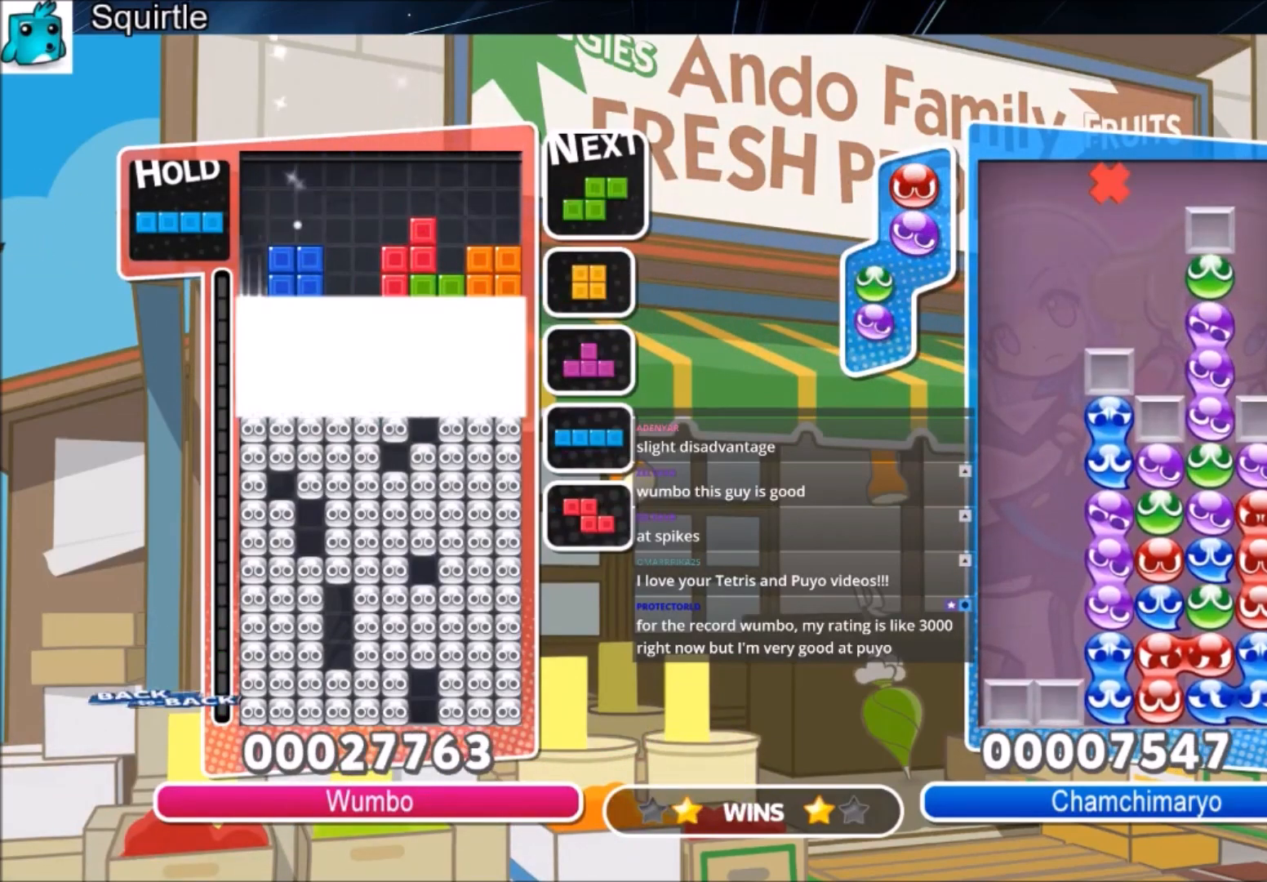
{"keys": [], "events": [[100, "z", "up"], [367, "down", "up"], [367, "left", "up"]]}
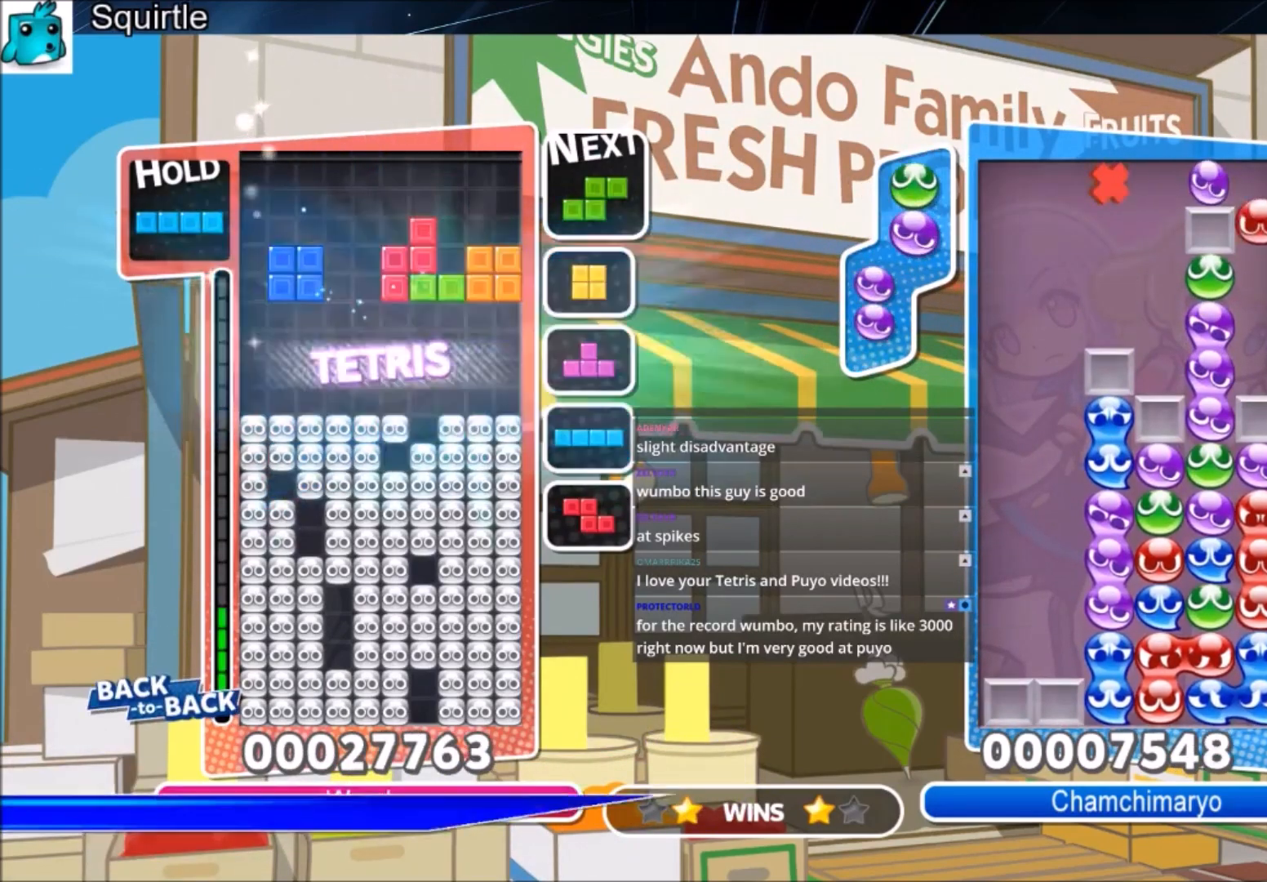
{"keys": ["c", "left"], "events": [[33, "left", "down"], [500, "c", "down"]]}
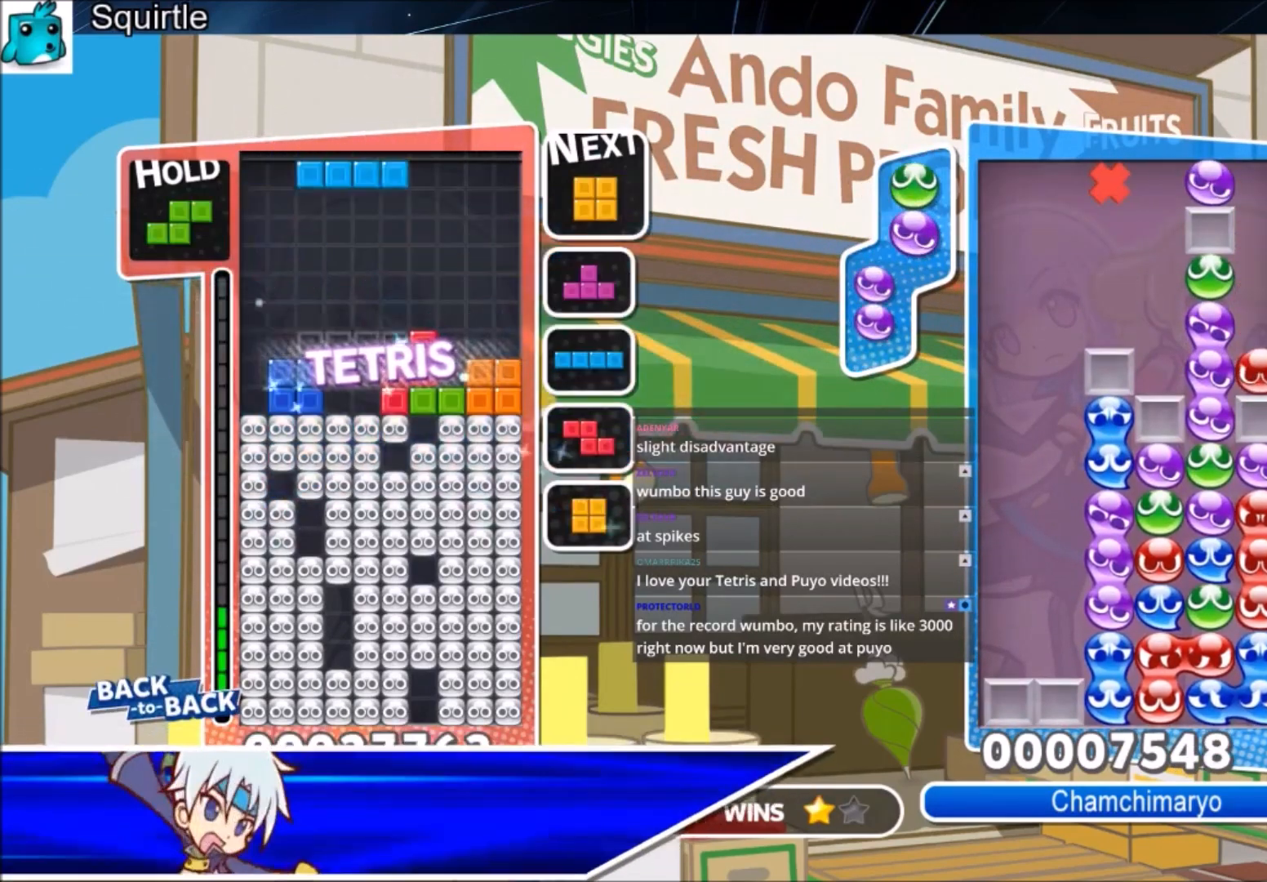
{"keys": ["left"], "events": [[67, "z", "down"], [200, "c", "up"], [200, "down", "down"], [234, "z", "up"], [334, "down", "up"]]}
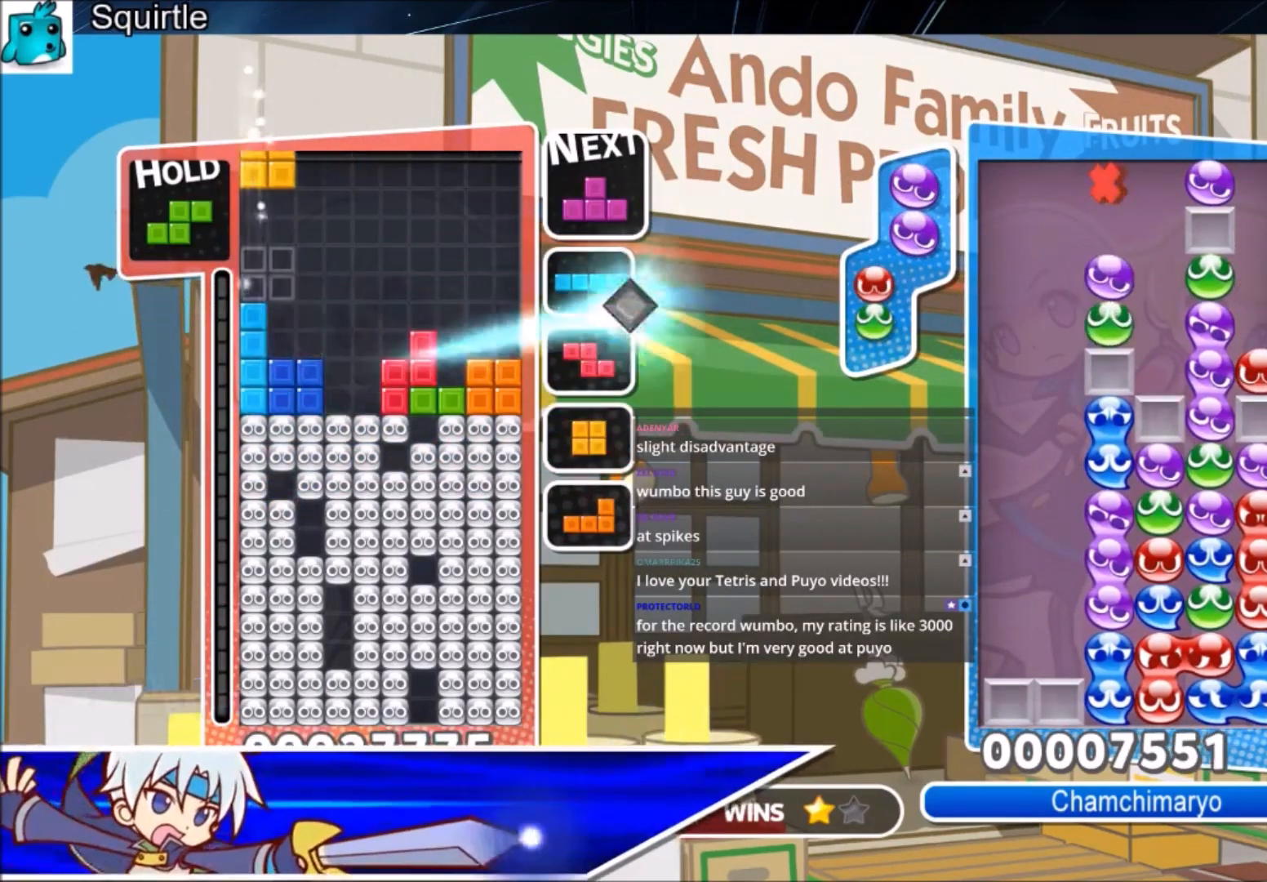
{"keys": ["down", "left", "right"], "events": [[33, "right", "down"], [66, "down", "down"], [66, "left", "up"], [200, "down", "up"], [300, "x", "down"], [400, "left", "down"], [400, "right", "up"], [433, "down", "down"], [433, "x", "up"], [500, "right", "down"]]}
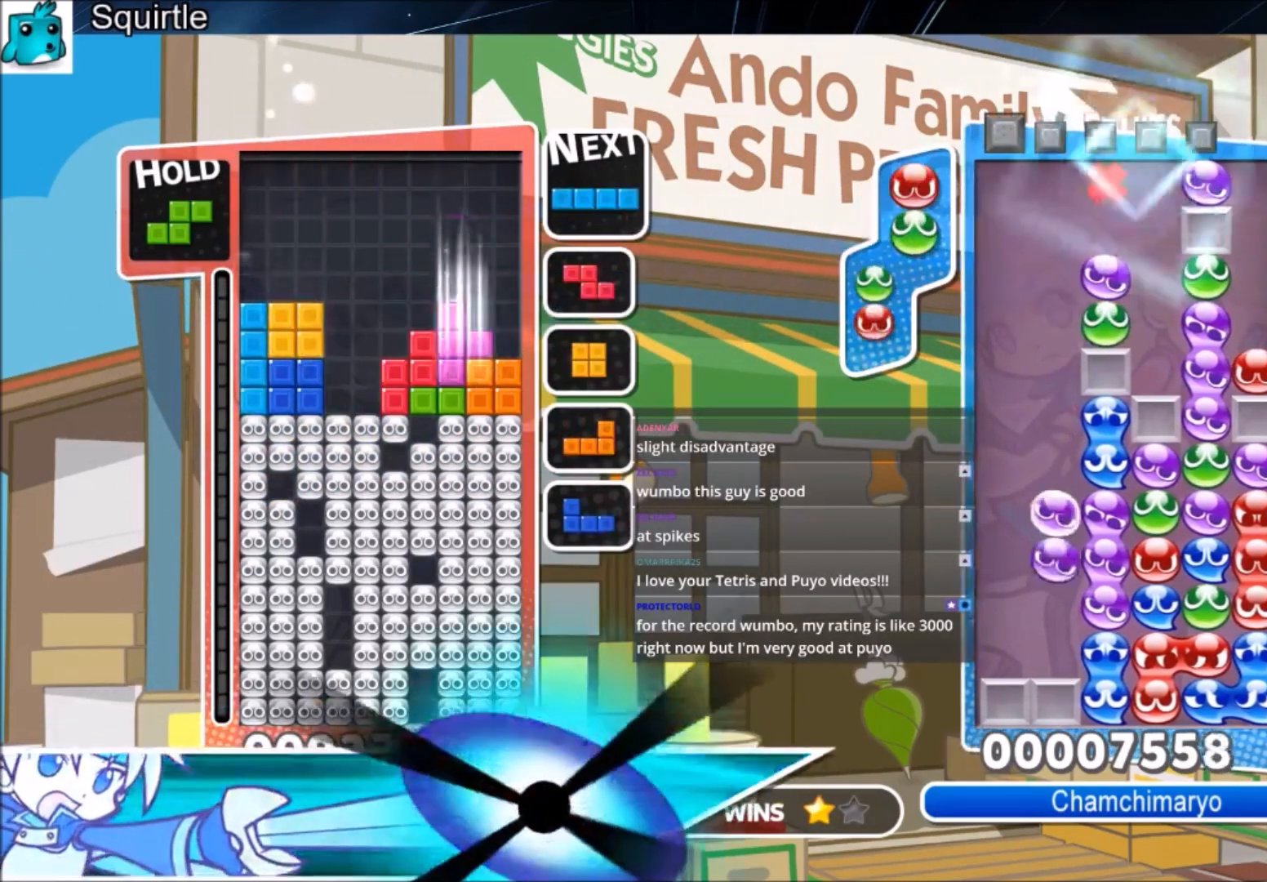
{"keys": [], "events": [[33, "left", "up"], [134, "down", "up"], [167, "c", "down"], [267, "x", "down"], [400, "c", "up"], [400, "down", "down"], [400, "right", "up"], [400, "x", "up"], [501, "down", "up"]]}
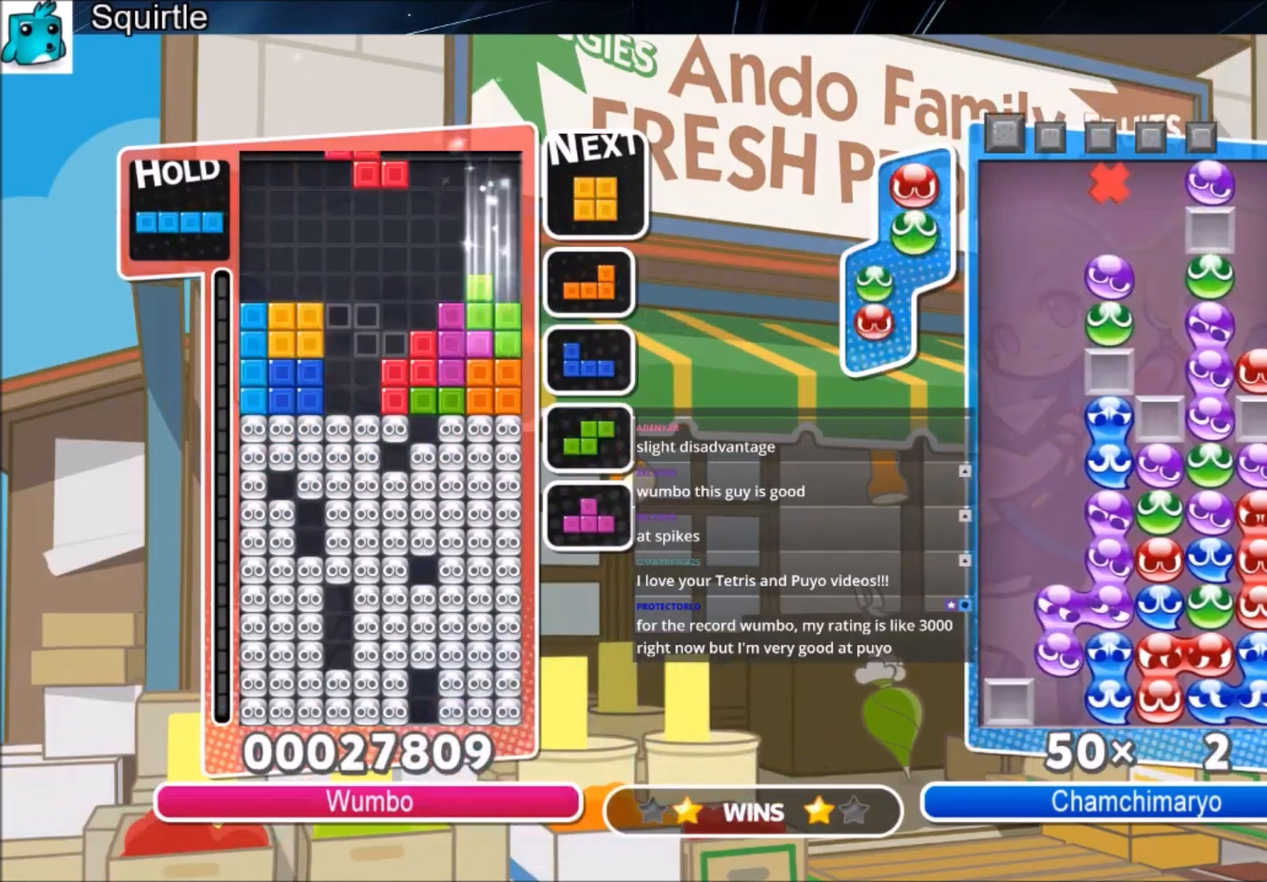
{"keys": ["left"], "events": [[100, "right", "down"], [100, "x", "down"], [133, "down", "down"], [200, "left", "down"], [200, "right", "up"], [233, "down", "up"], [233, "x", "up"]]}
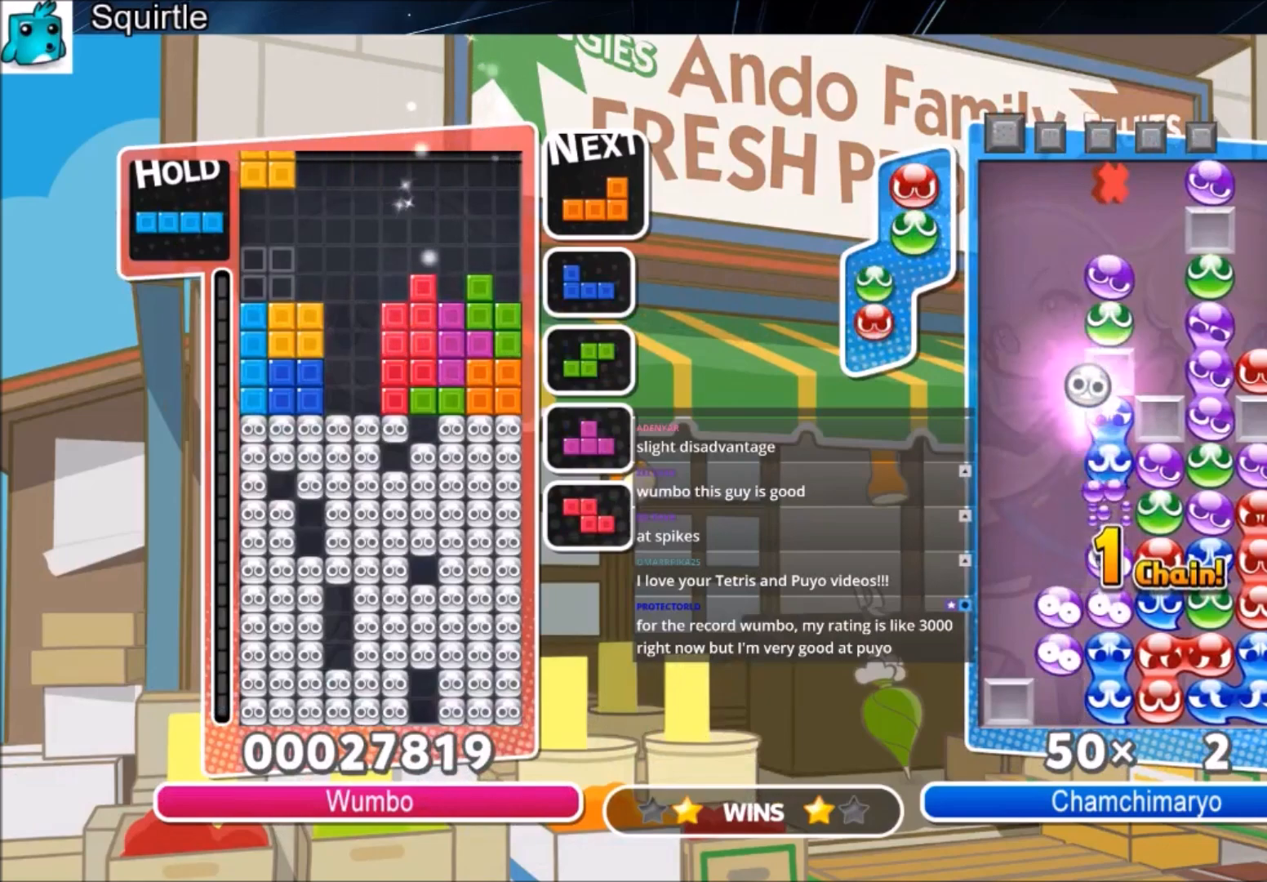
{"keys": ["down", "left"], "events": [[67, "down", "down"], [200, "down", "up"], [367, "x", "down"], [501, "down", "down"], [501, "x", "up"]]}
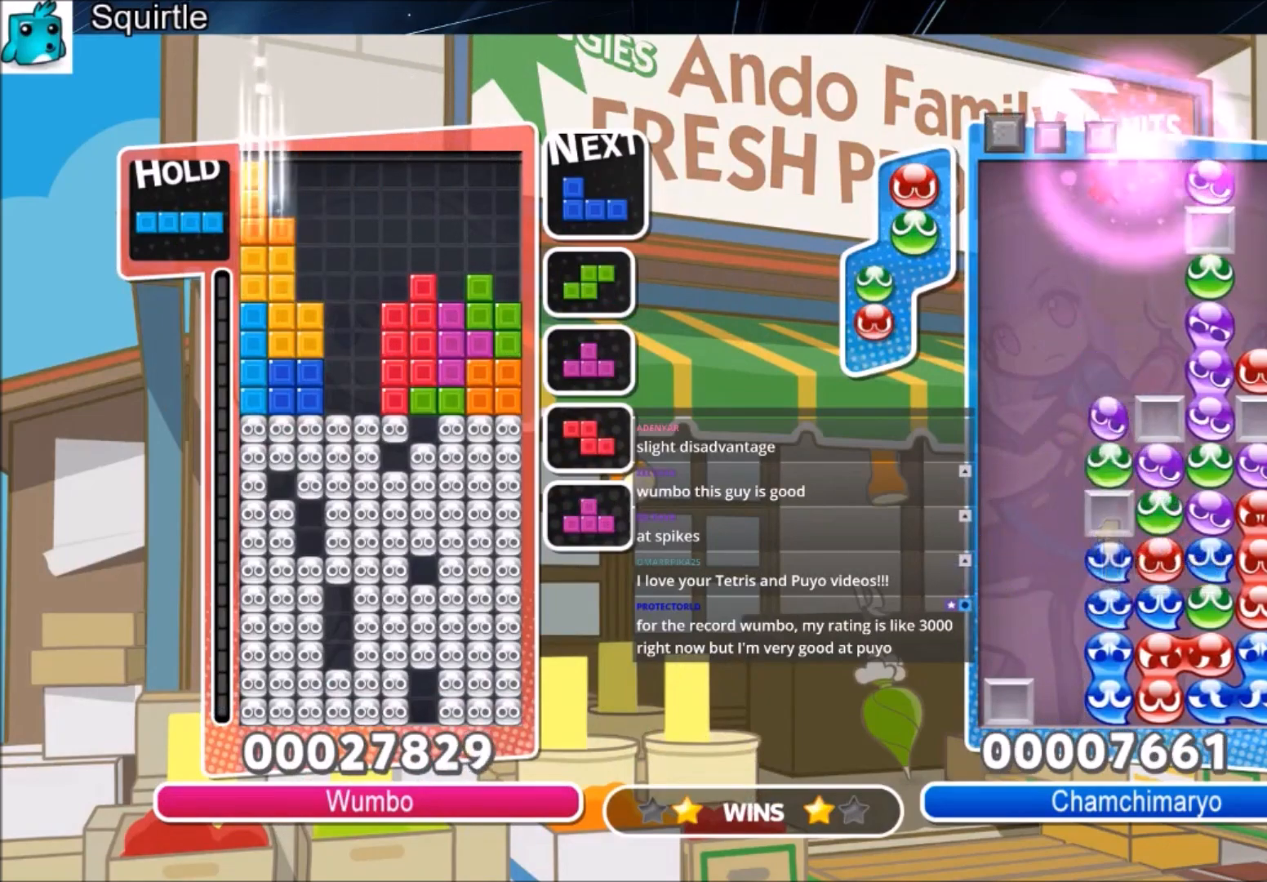
{"keys": [], "events": [[33, "left", "up"], [100, "down", "up"]]}
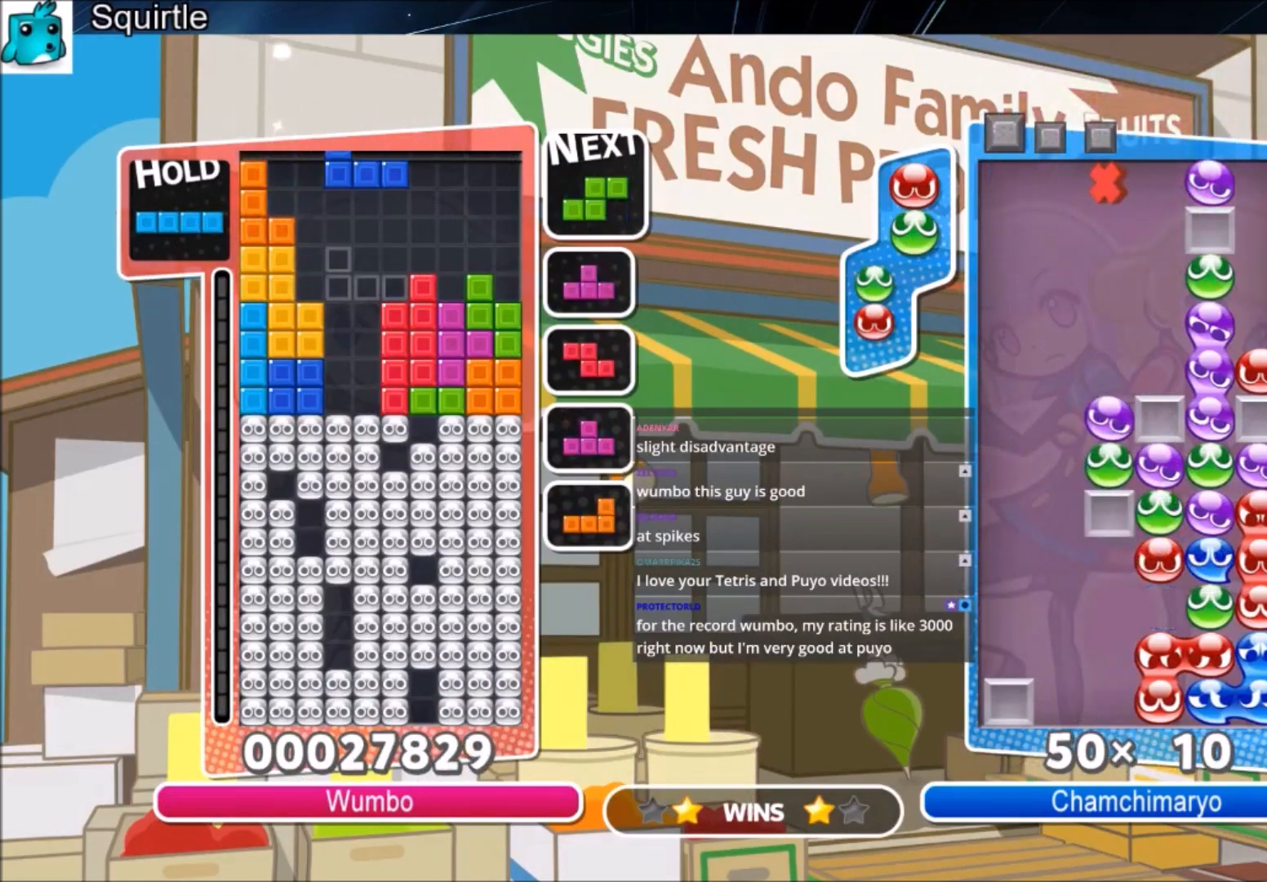
{"keys": ["right"], "events": [[100, "c", "down"], [200, "left", "down"], [200, "z", "down"], [234, "c", "up"], [300, "down", "down"], [300, "left", "up"], [334, "right", "down"], [334, "z", "up"], [367, "down", "up"]]}
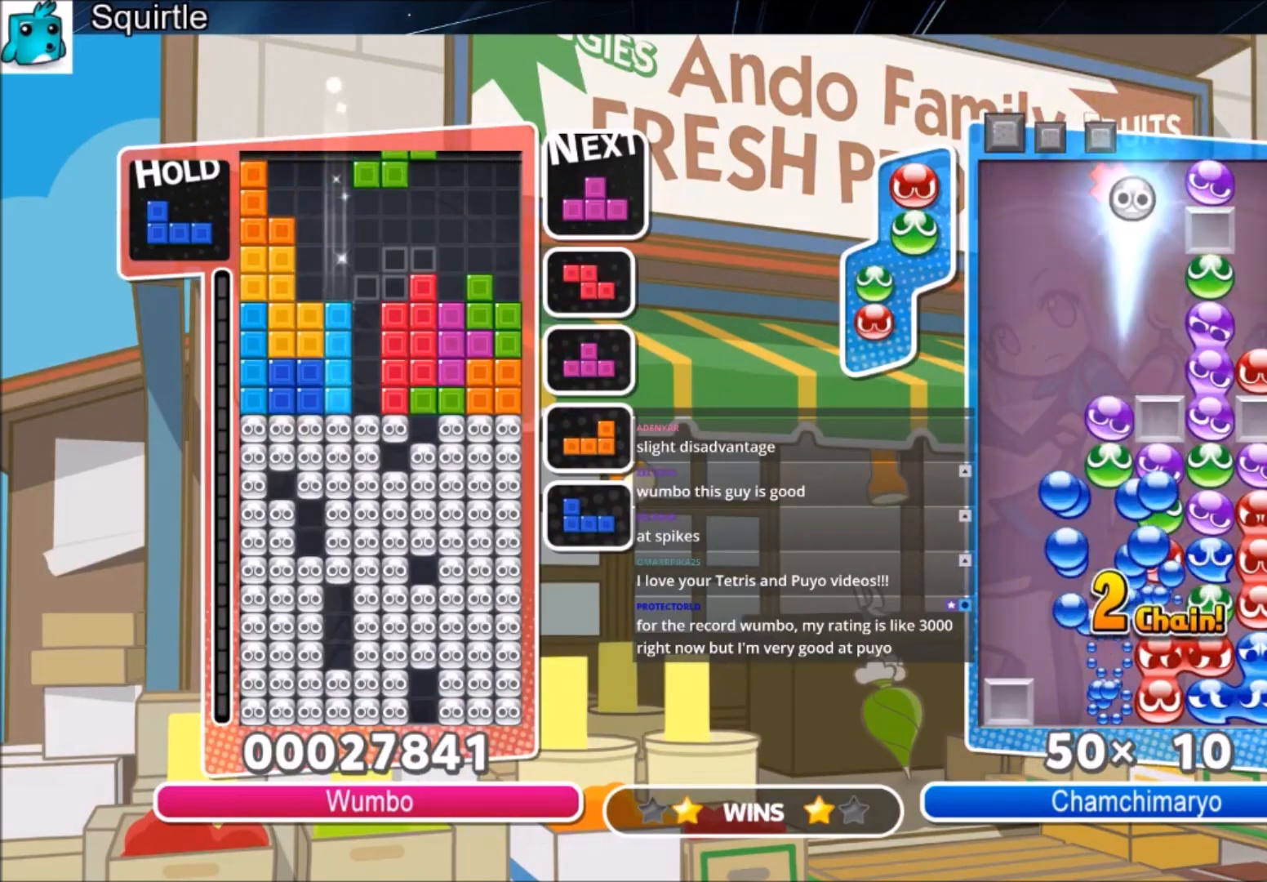
{"keys": ["right"], "events": [[66, "x", "down"], [166, "down", "down"], [200, "x", "up"], [300, "down", "up"], [367, "c", "down"], [367, "right", "up"], [433, "right", "down"], [500, "c", "up"]]}
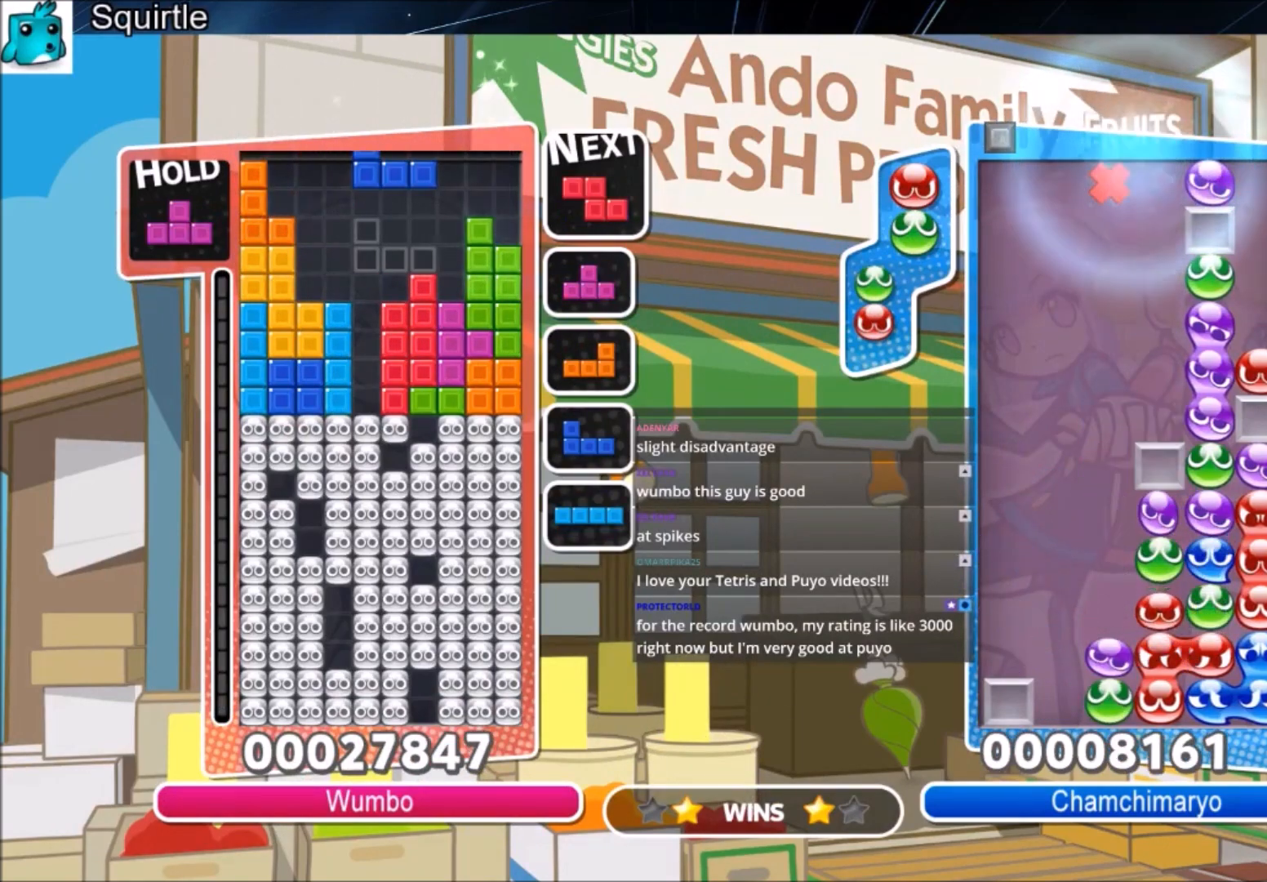
{"keys": ["right", "z"], "events": [[267, "z", "down"], [367, "z", "up"], [467, "z", "down"]]}
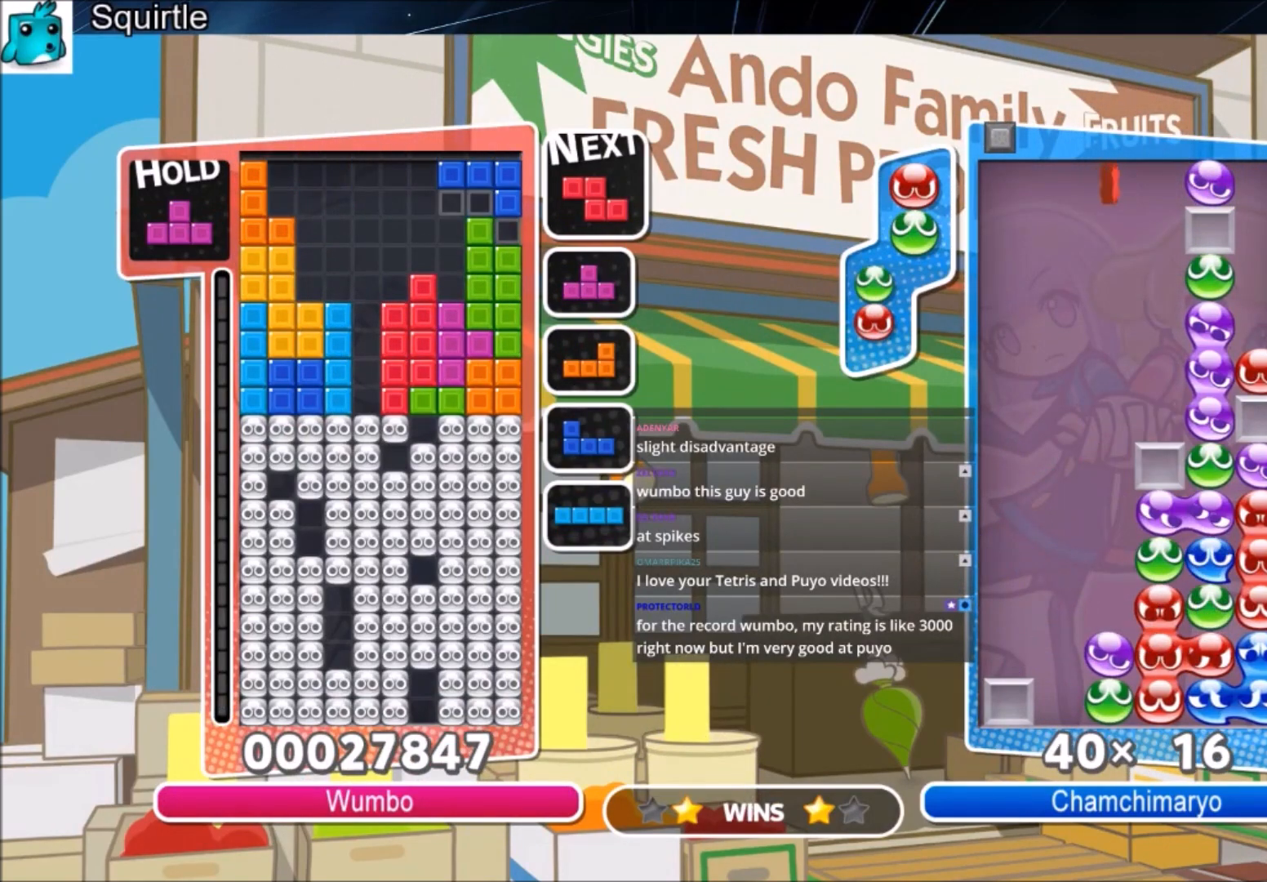
{"keys": ["right"], "events": [[100, "right", "up"], [100, "z", "up"], [300, "c", "down"], [333, "right", "down"], [433, "c", "up"]]}
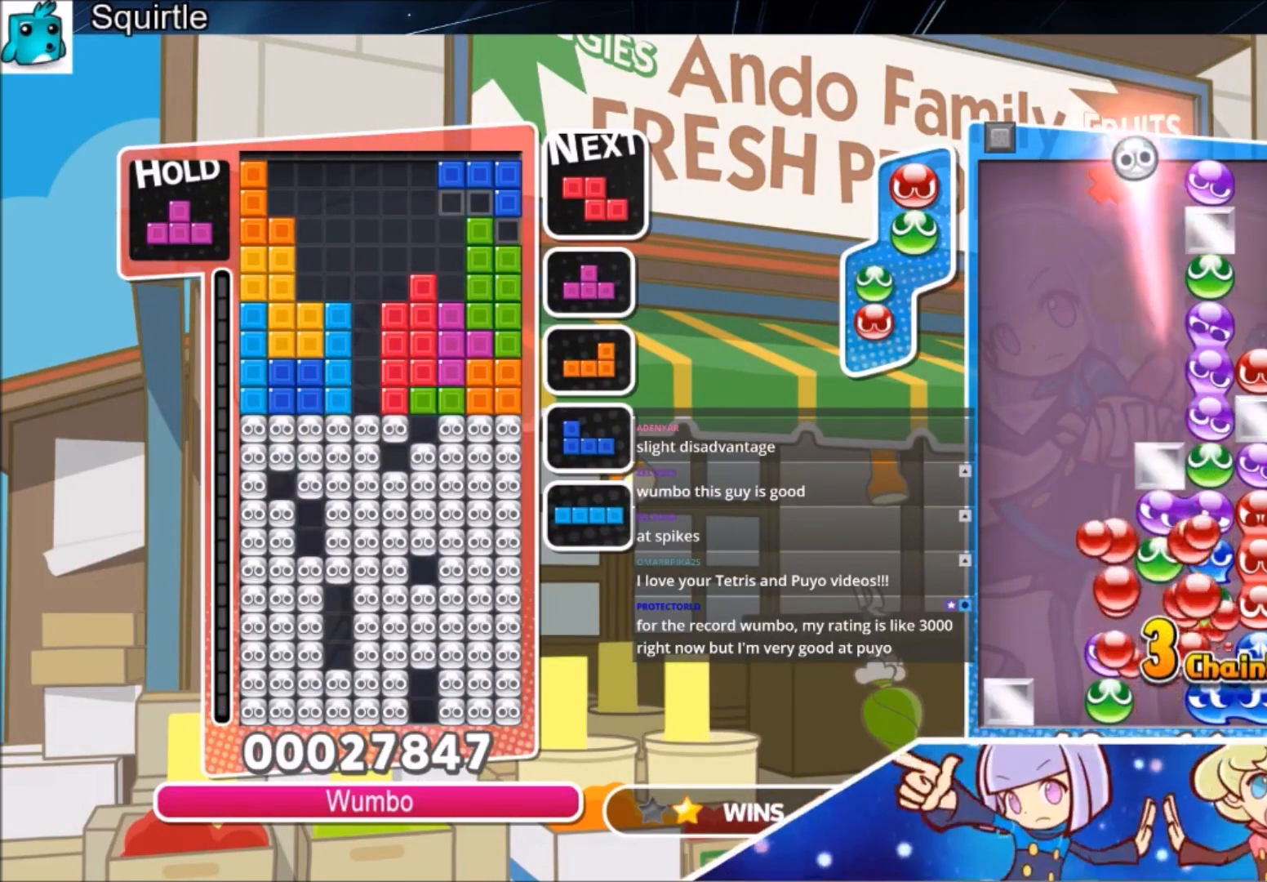
{"keys": ["z"], "events": [[167, "right", "up"], [167, "x", "down"], [300, "x", "up"], [400, "z", "down"]]}
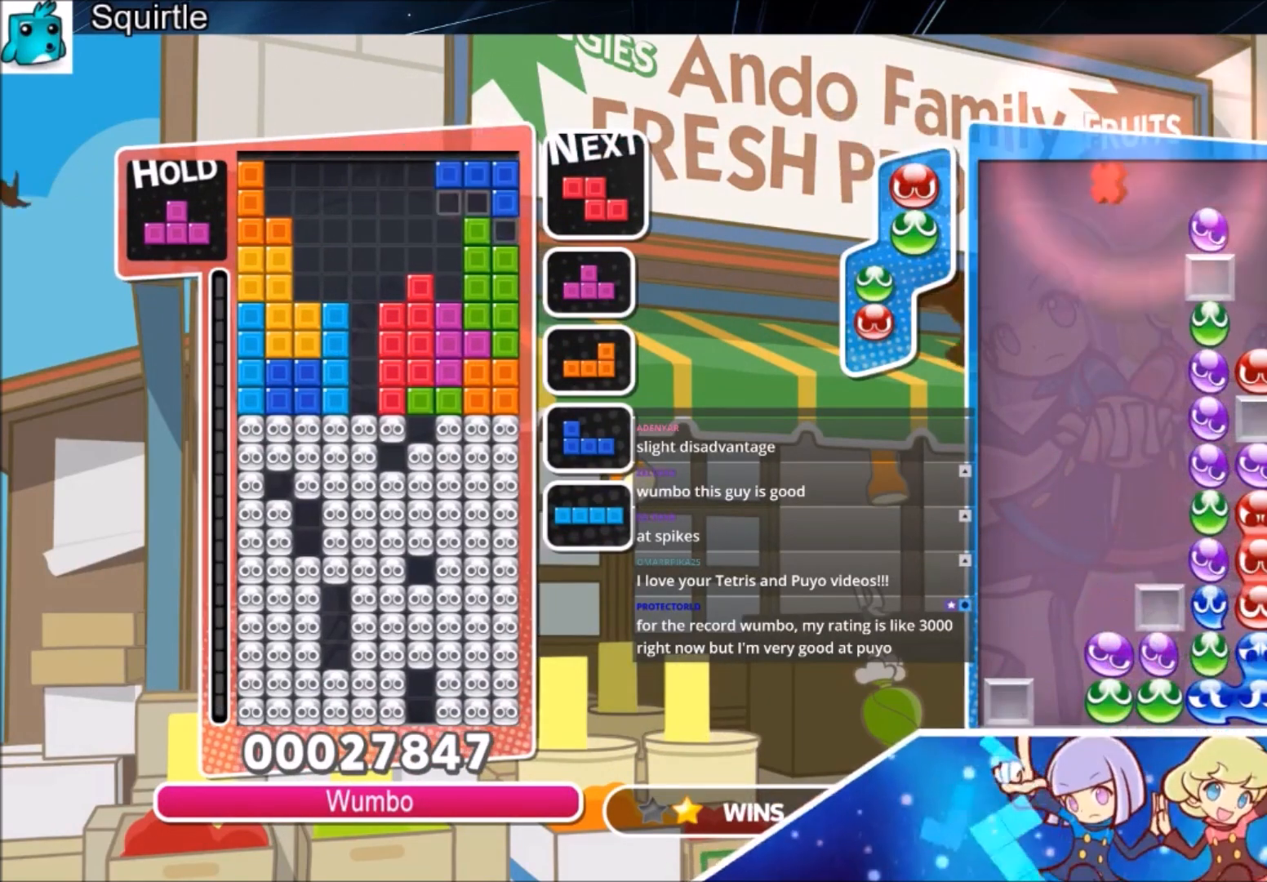
{"keys": ["up"], "events": [[100, "down", "down"], [100, "z", "up"], [166, "down", "up"], [233, "c", "down"], [233, "right", "down"], [266, "up", "down"], [367, "c", "up"], [500, "right", "up"]]}
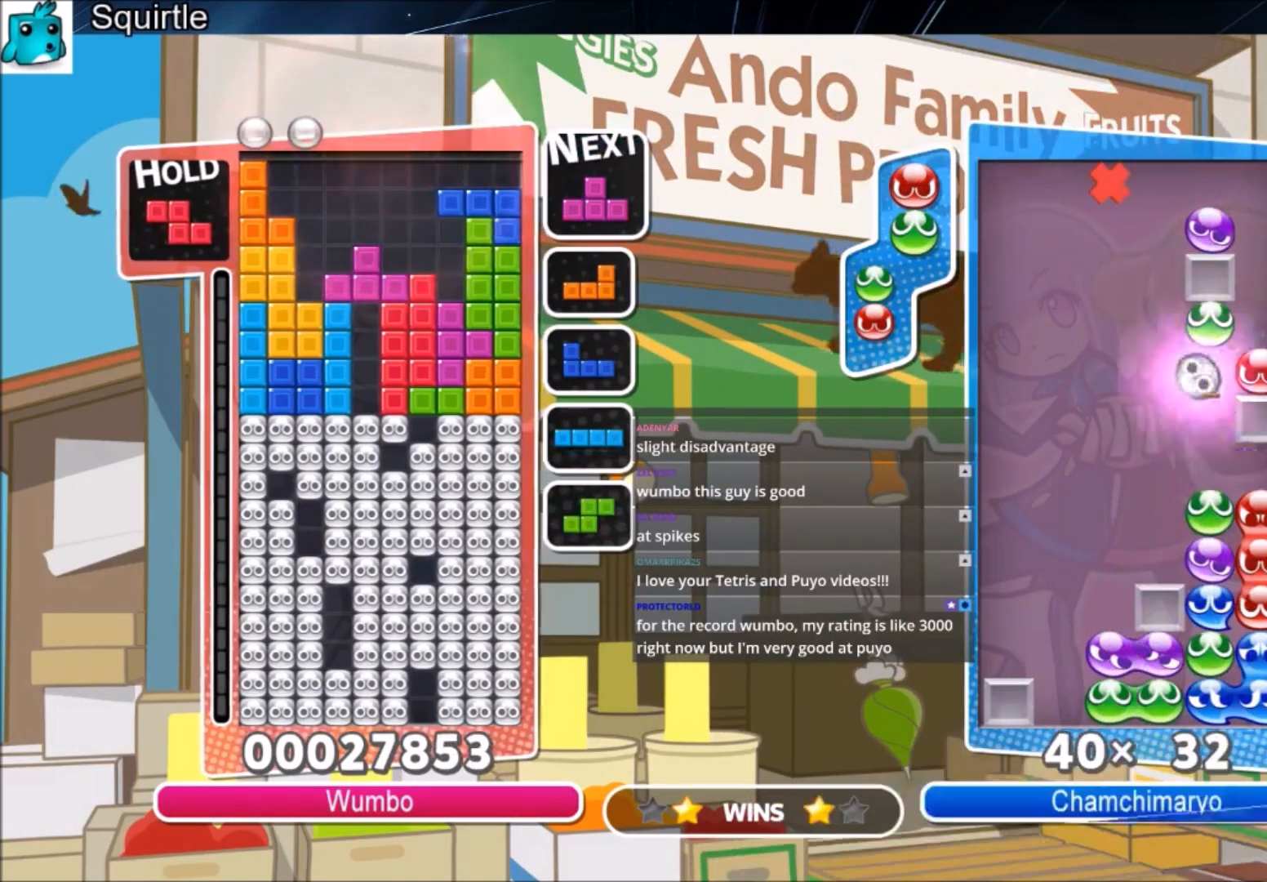
{"keys": [], "events": [[67, "right", "down"], [133, "up", "up"], [200, "x", "down"], [334, "x", "up"], [334, "z", "down"], [467, "right", "up"], [467, "z", "up"]]}
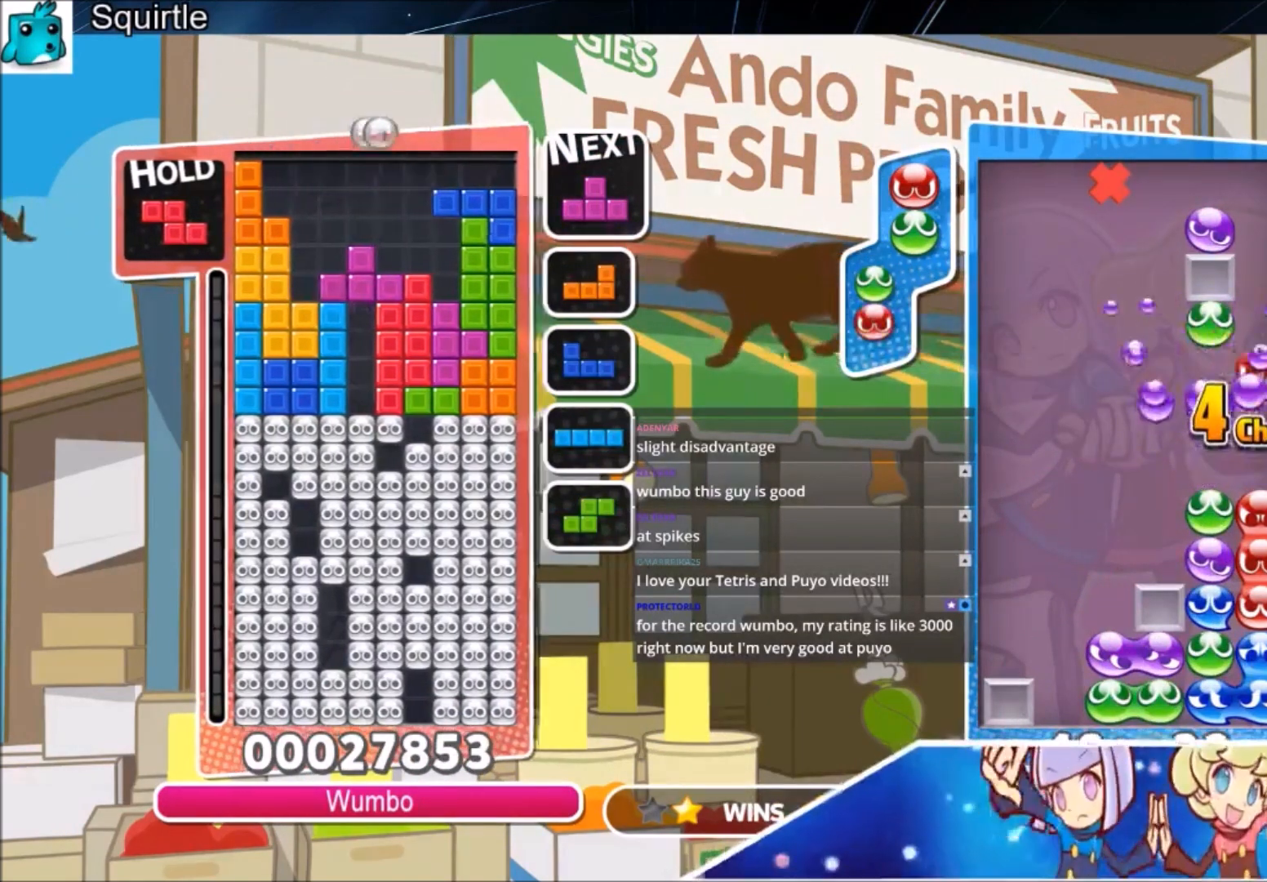
{"keys": ["right", "z"], "events": [[33, "left", "down"], [66, "x", "down"], [200, "x", "up"], [367, "left", "up"], [400, "right", "down"], [400, "z", "down"]]}
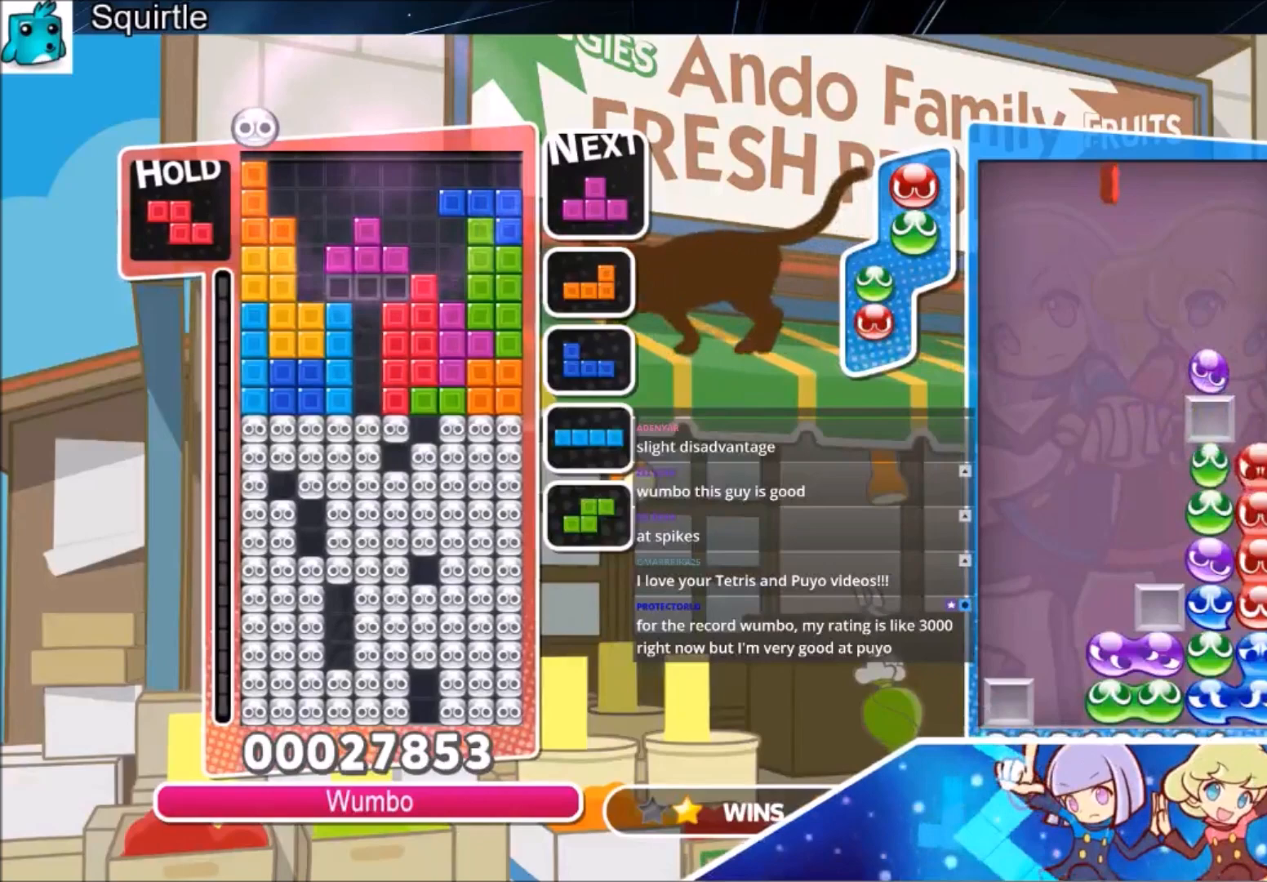
{"keys": ["right", "z"], "events": [[33, "z", "up"], [234, "x", "down"], [267, "x", "up"], [267, "z", "down"], [467, "z", "up"], [501, "z", "down"]]}
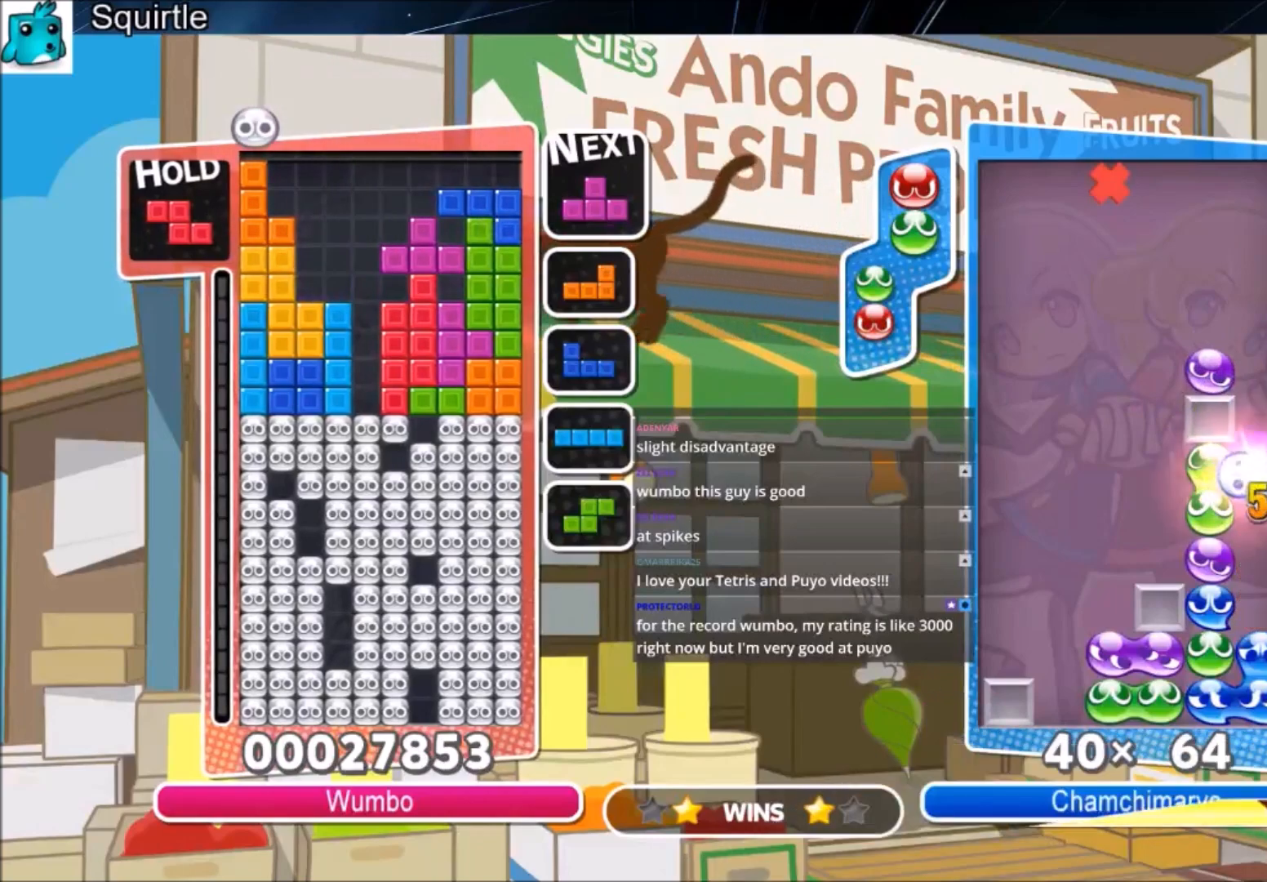
{"keys": [], "events": [[133, "up", "down"], [200, "right", "up"], [200, "up", "up"], [200, "z", "up"], [333, "down", "down"], [433, "down", "up"]]}
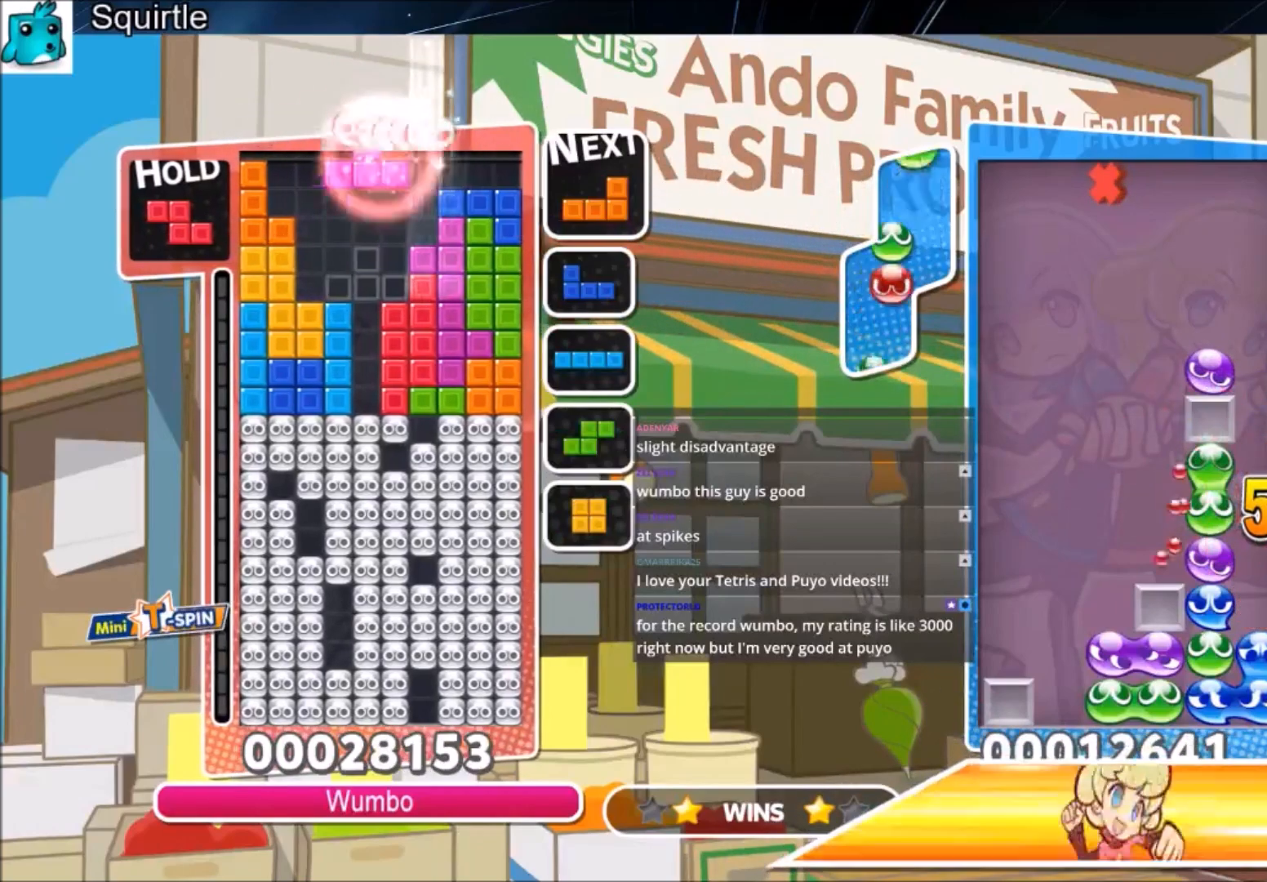
{"keys": ["up", "x"], "events": [[33, "c", "down"], [100, "left", "down"], [100, "z", "down"], [200, "c", "up"], [200, "down", "down"], [267, "down", "up"], [267, "left", "up"], [267, "z", "up"], [367, "c", "down"], [367, "up", "down"], [434, "x", "down"], [501, "c", "up"]]}
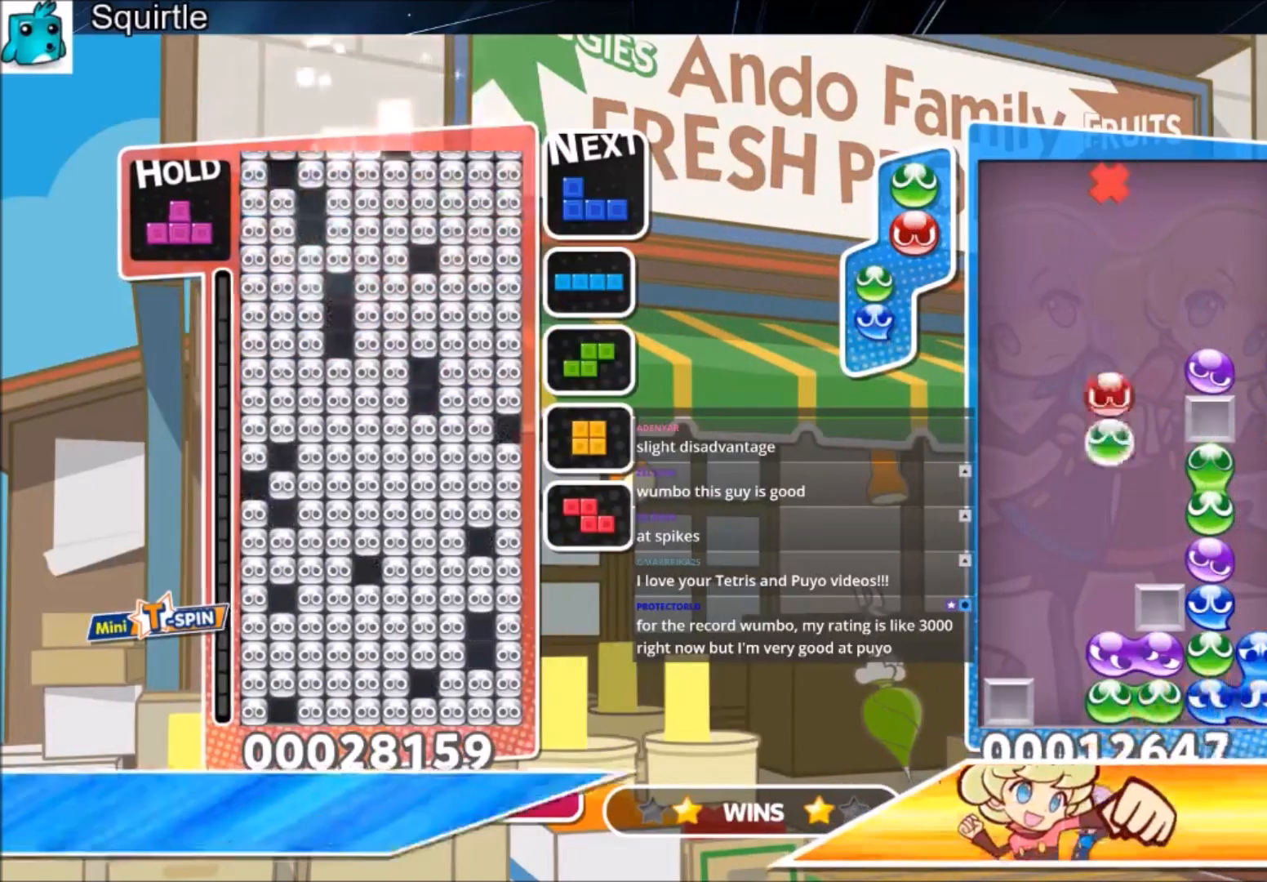
{"keys": [], "events": [[166, "x", "up"], [266, "x", "down"], [500, "up", "up"], [500, "x", "up"]]}
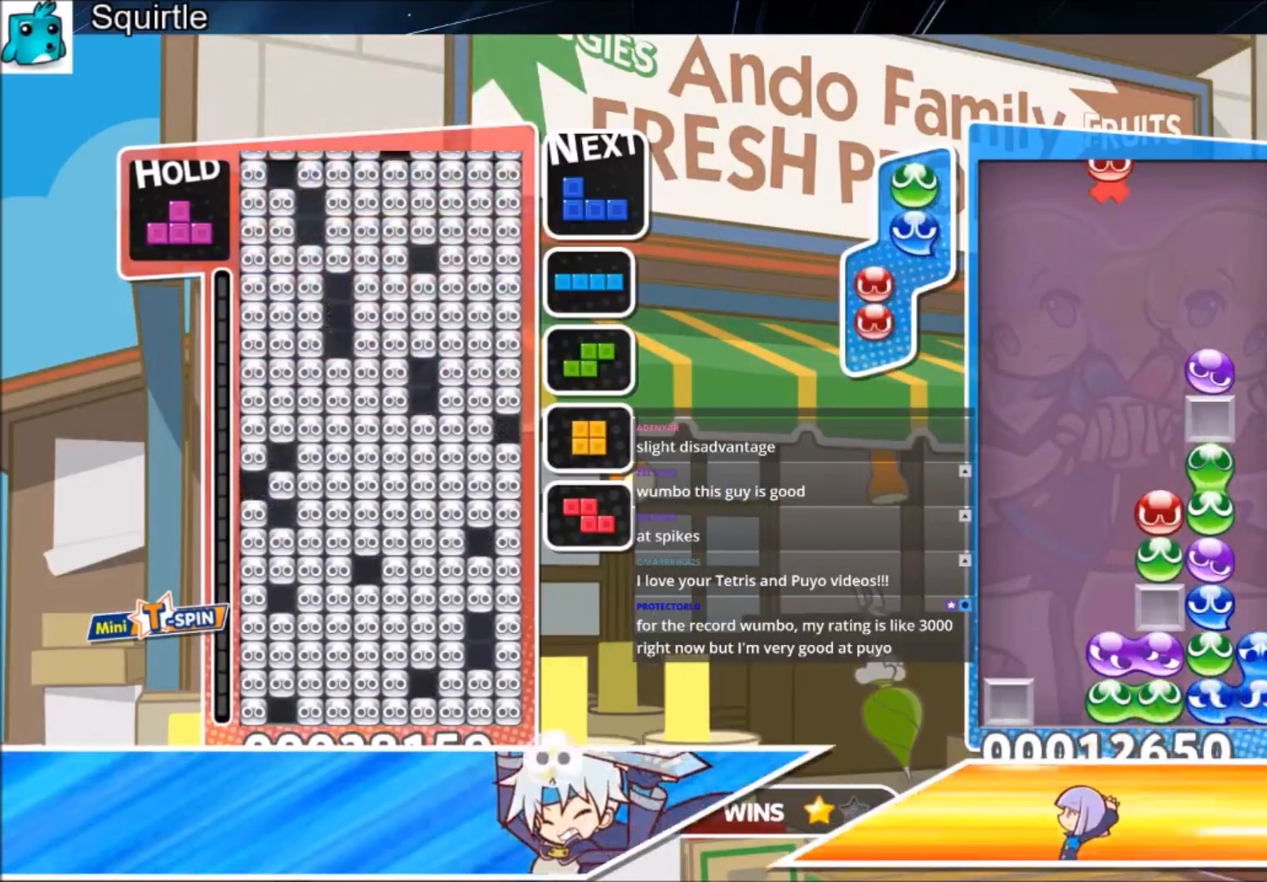
{"keys": [], "events": [[100, "down", "down"], [334, "down", "up"]]}